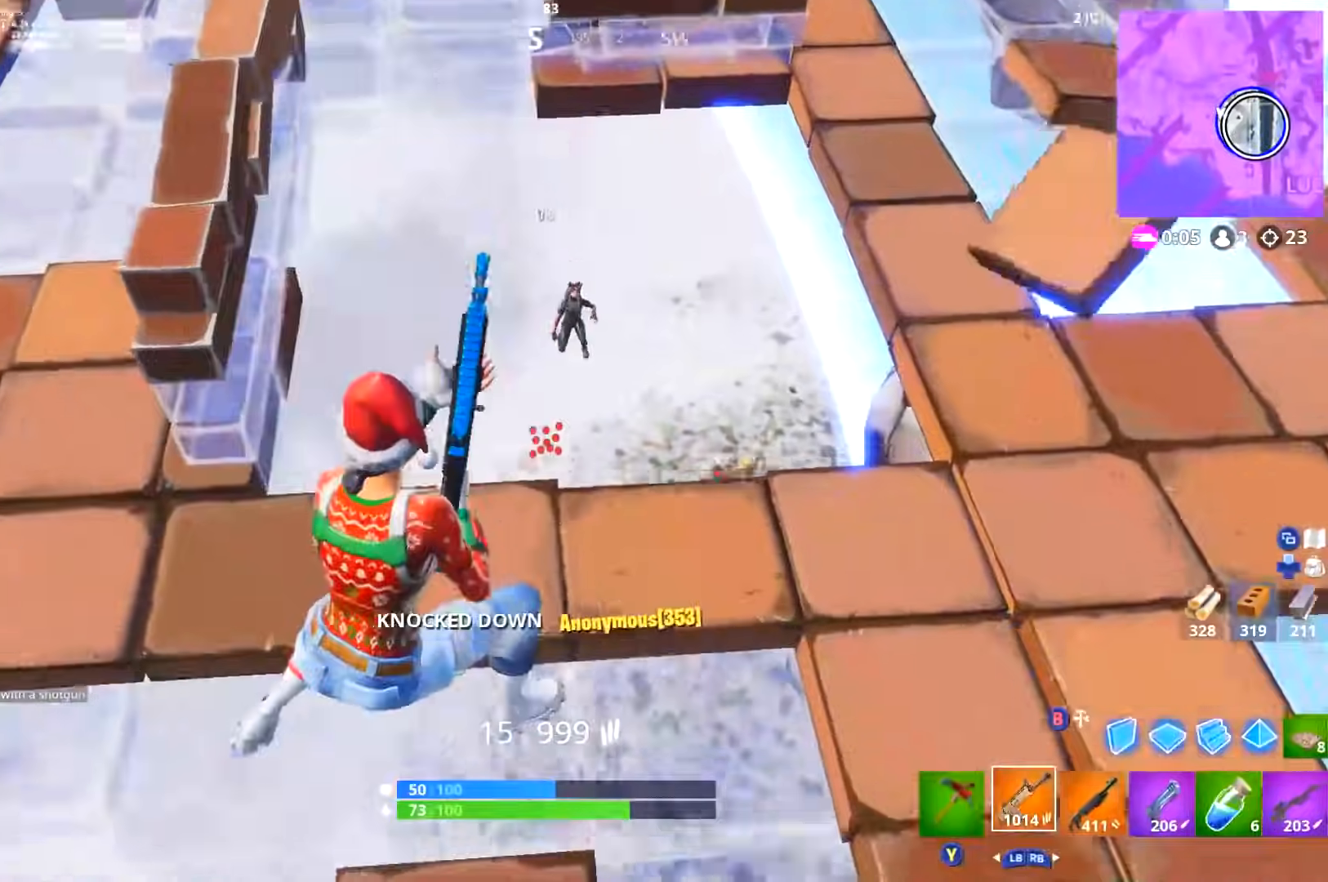
Gameplay with a controller (Xbox layout); each line is a JSON object with the inputs held at the frame after it. "events" lists button and stick changes between this image and that frame as [ms after this image, input, new state], when the widget could be followed in between.
{"buttons": [], "left_stick": "down-left", "right_stick": "center", "events": [[33, "L2", "up"], [83, "R3", "up"], [100, "R1", "down"], [167, "L3", "down"], [167, "right_stick", "right"], [200, "R1", "up"], [217, "right_stick", "center"], [283, "L3", "up"], [283, "left_stick", "left"], [283, "right_stick", "right"], [333, "left_stick", "down-left"], [467, "right_stick", "center"]]}
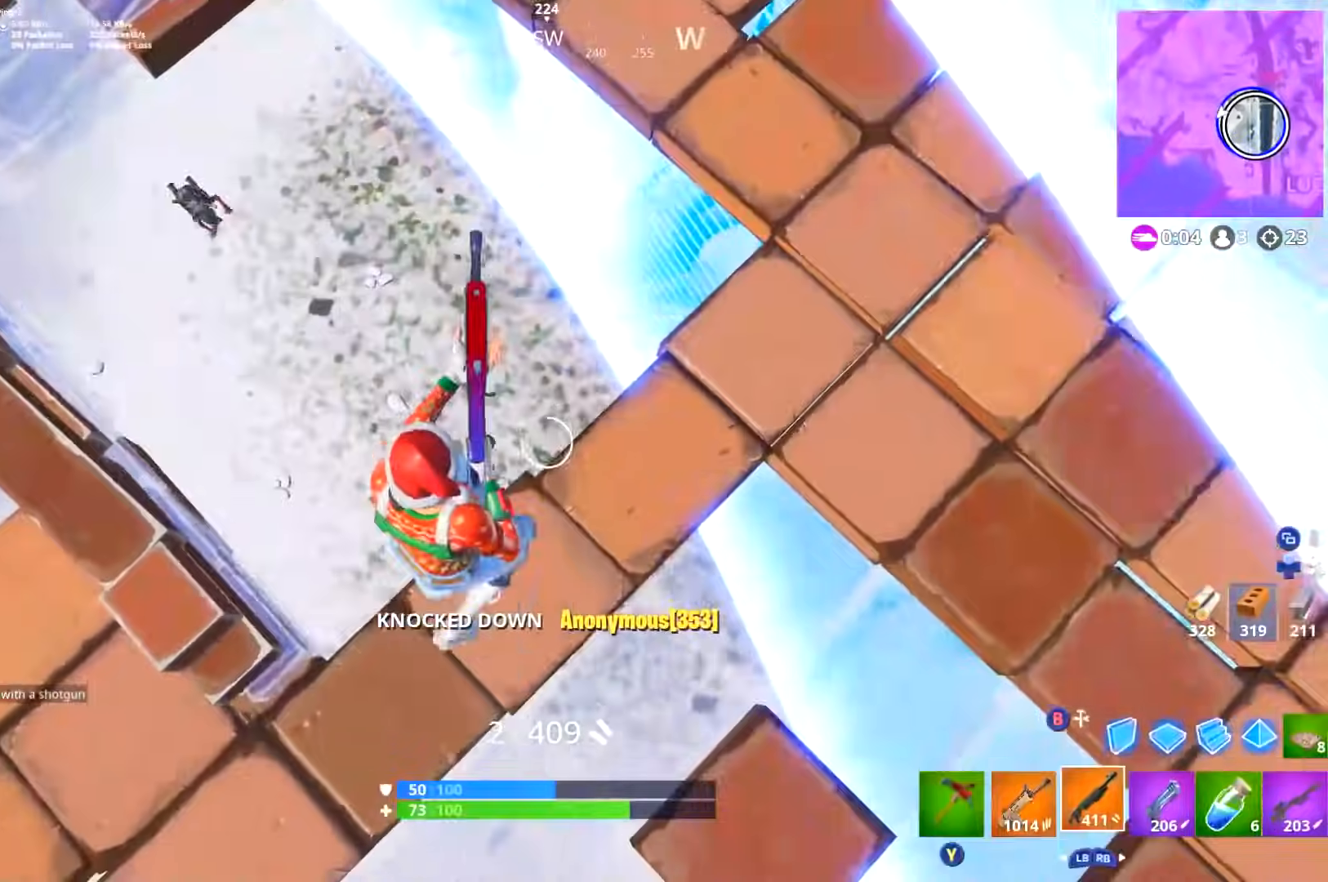
{"buttons": [], "left_stick": "up-left", "right_stick": "center", "events": [[100, "left_stick", "up-left"], [117, "right_stick", "up"], [267, "right_stick", "center"], [367, "right_stick", "up"], [501, "right_stick", "center"]]}
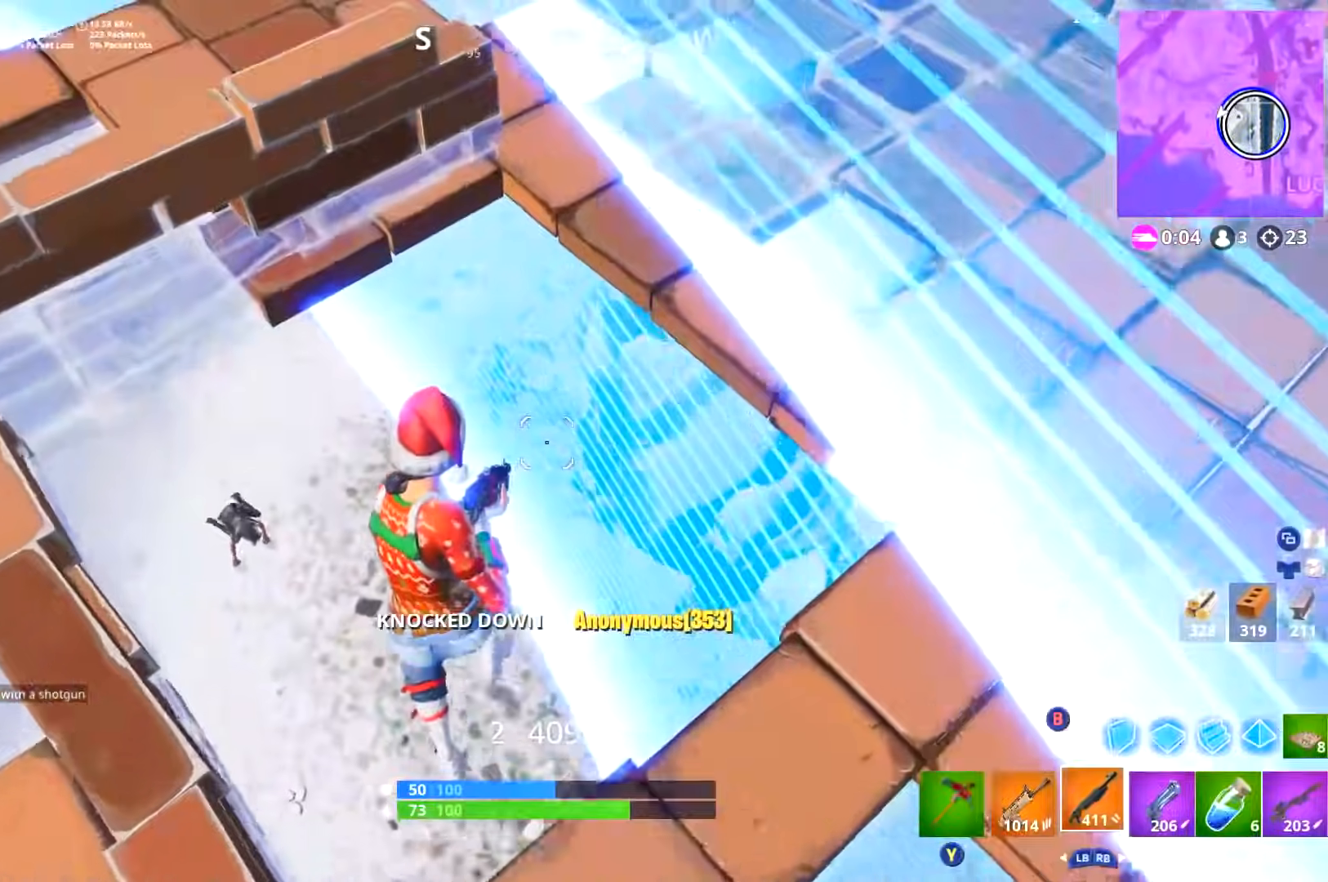
{"buttons": [], "left_stick": "left", "right_stick": "center", "events": [[83, "right_stick", "up"], [233, "left_stick", "left"], [250, "right_stick", "left"], [300, "R2", "down"], [350, "right_stick", "center"], [383, "Y", "down"], [433, "R2", "up"], [467, "Y", "up"]]}
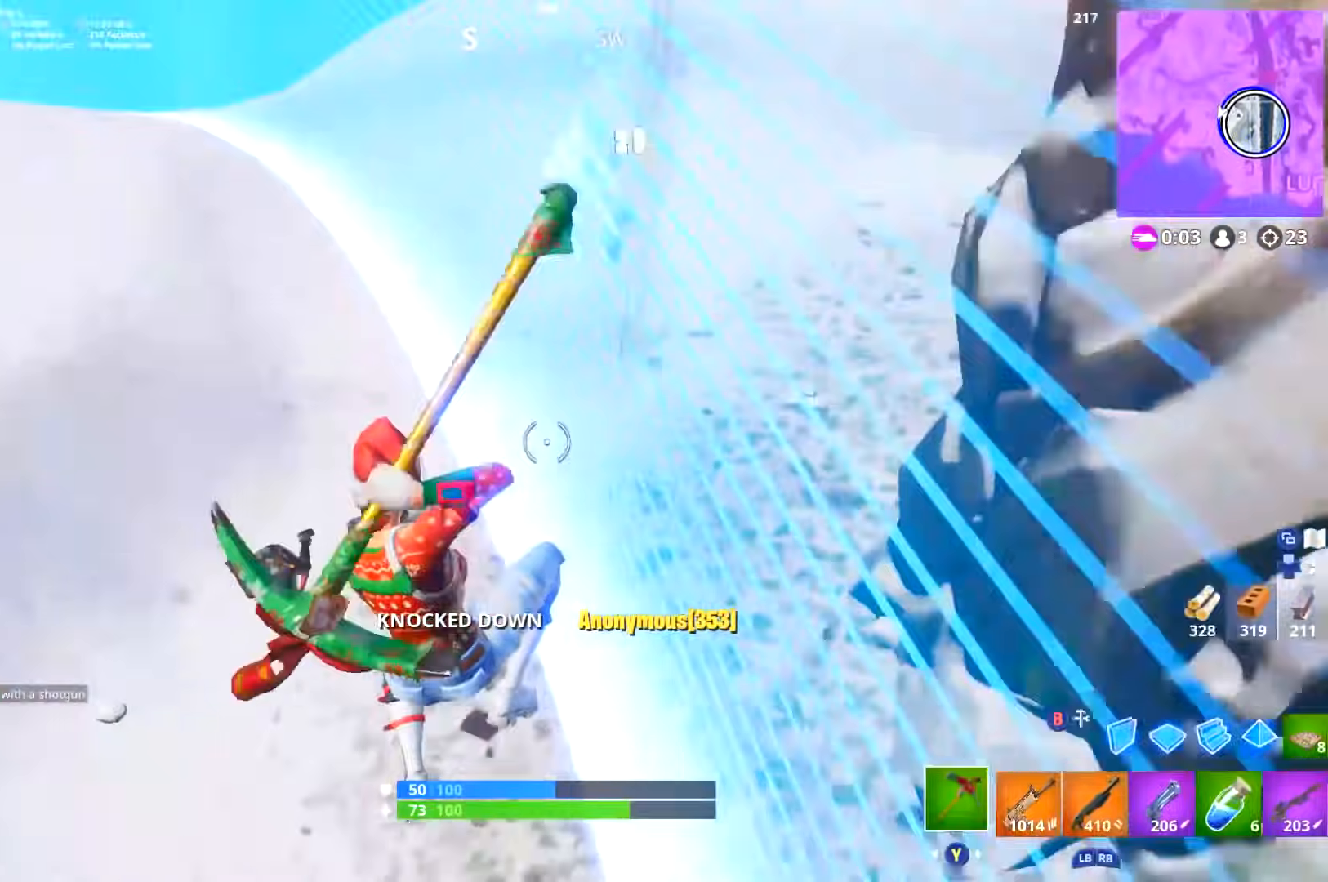
{"buttons": ["L3"], "left_stick": "up-left", "right_stick": "right", "events": [[84, "right_stick", "up-left"], [100, "L3", "down"], [284, "right_stick", "left"], [384, "left_stick", "up-left"], [451, "right_stick", "right"]]}
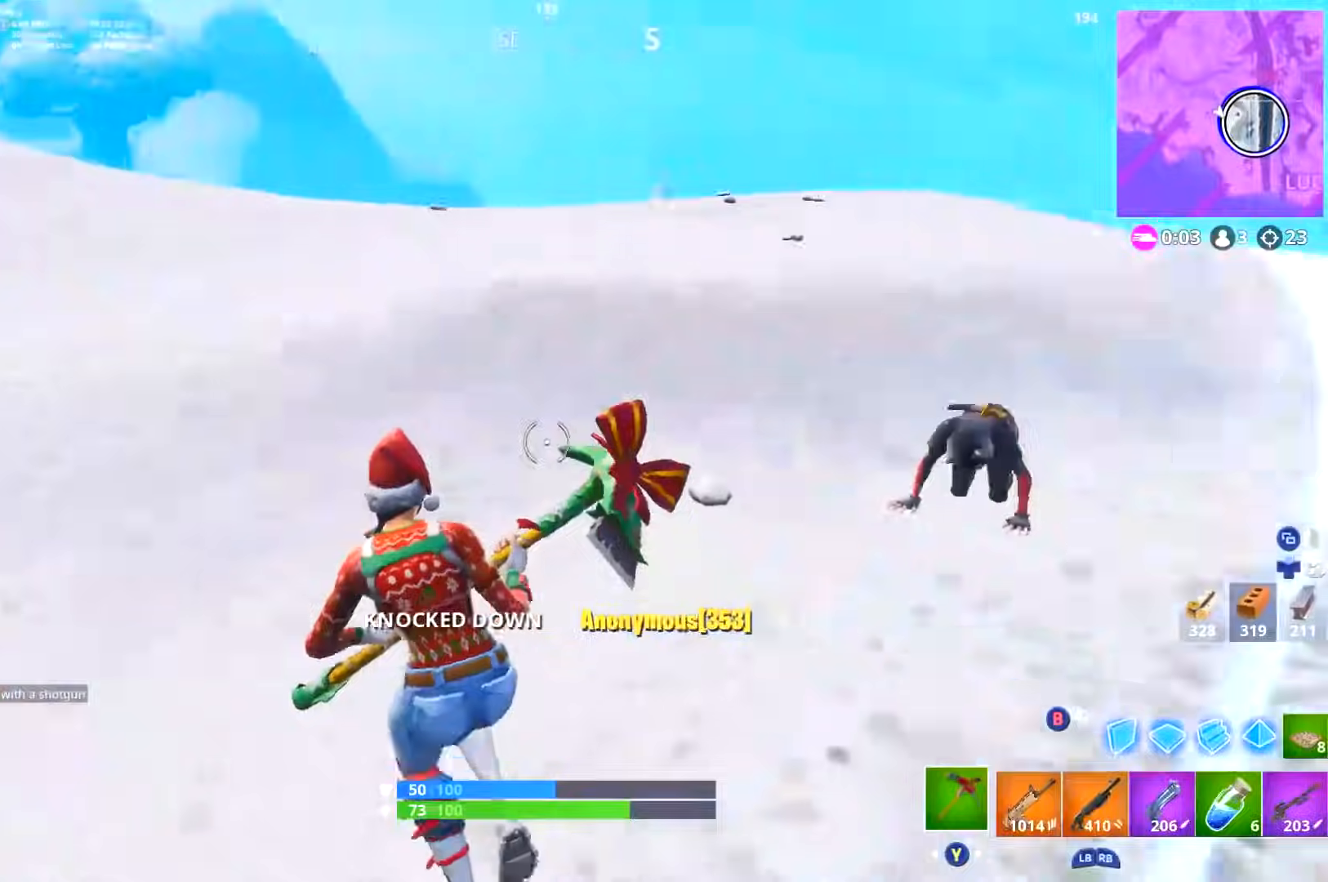
{"buttons": [], "left_stick": "left", "right_stick": "center", "events": [[16, "DPAD_RIGHT", "down"], [100, "L3", "up"], [133, "DPAD_RIGHT", "up"], [233, "right_stick", "center"], [400, "B", "down"], [450, "B", "up"], [450, "left_stick", "left"]]}
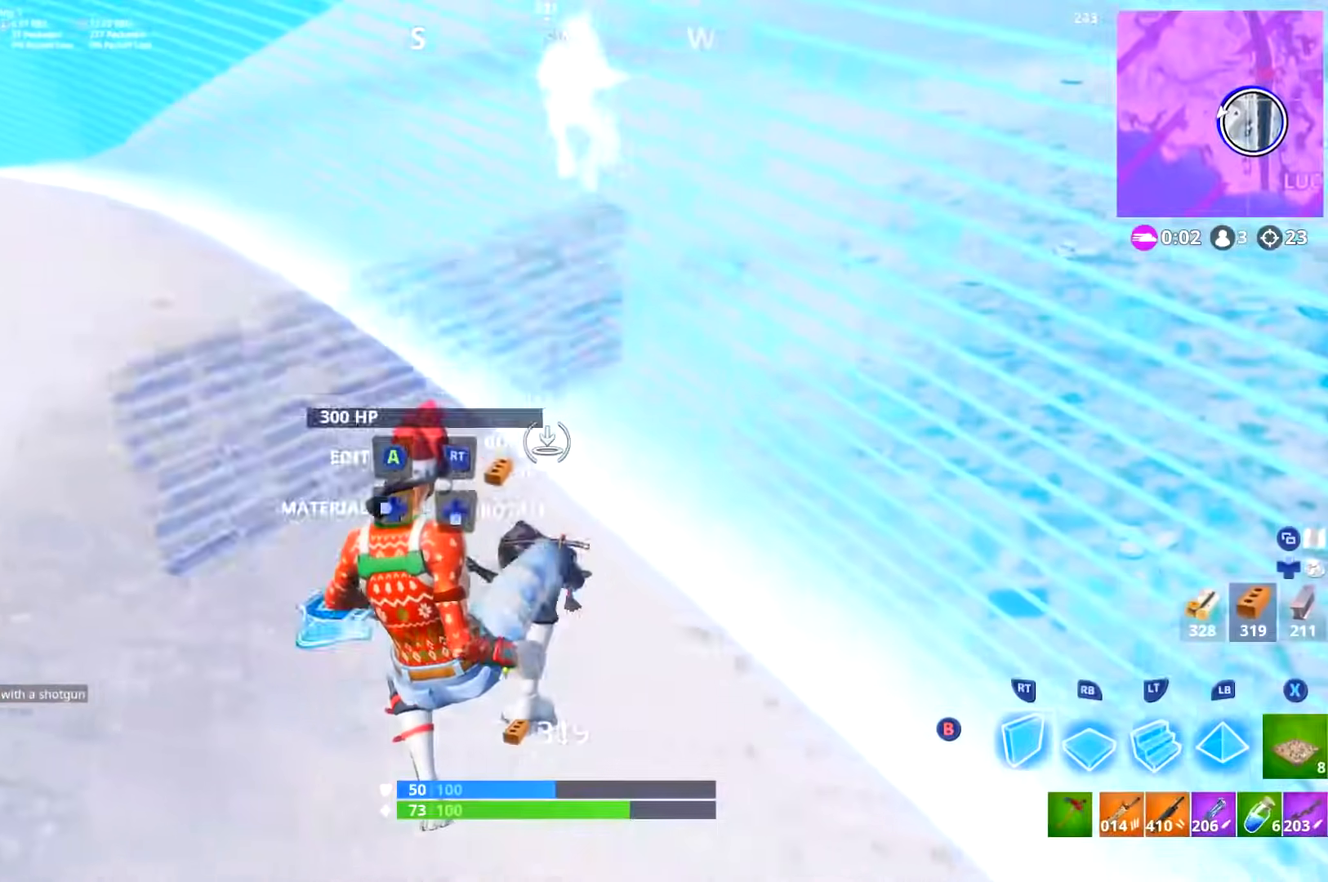
{"buttons": ["B", "R2", "L3"], "left_stick": "up-left", "right_stick": "center"}
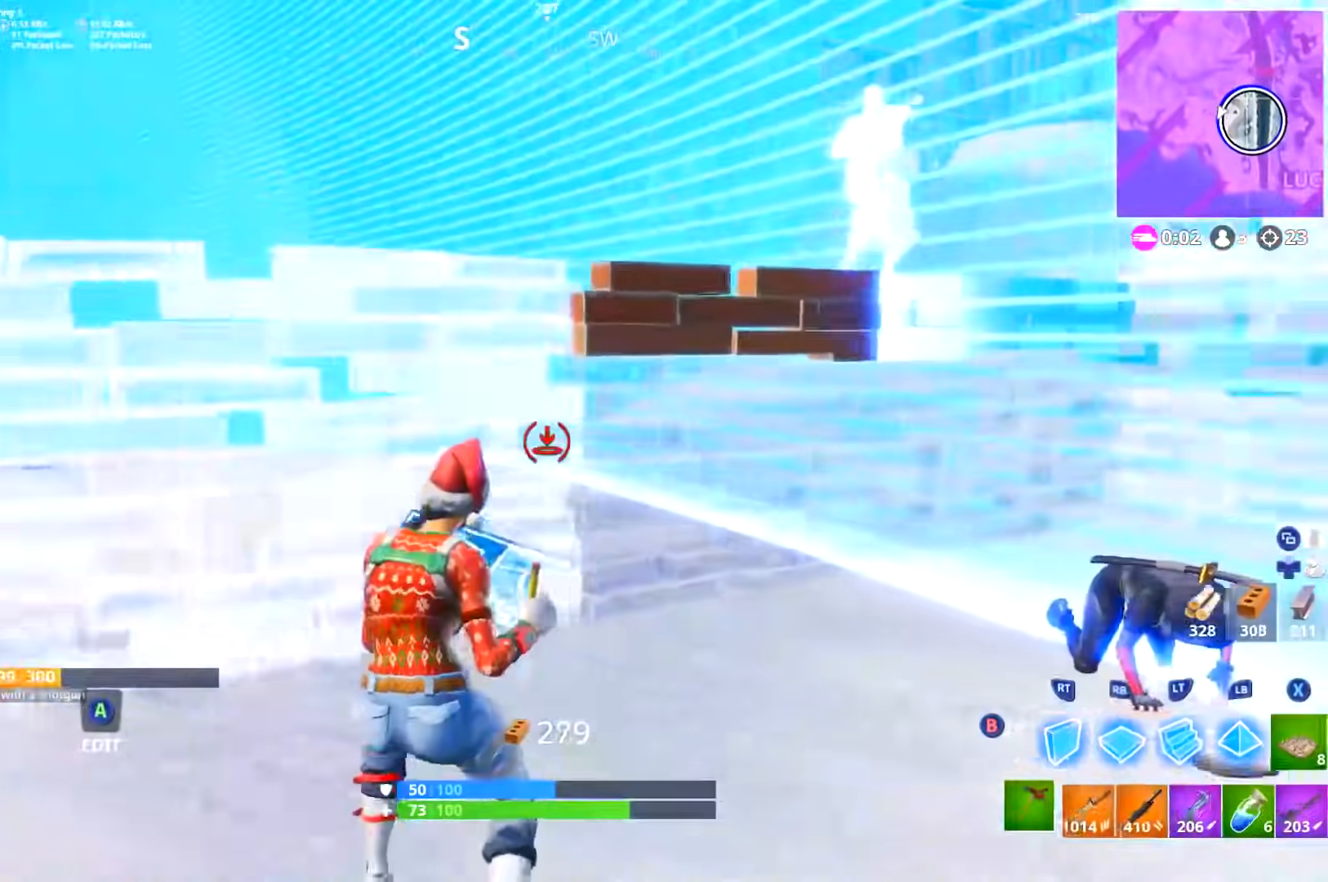
{"buttons": ["DPAD_RIGHT"], "left_stick": "down-left", "right_stick": "center", "events": [[33, "R2", "up"], [50, "B", "up"], [116, "R1", "down"], [150, "right_stick", "down-right"], [200, "R1", "up"], [317, "L3", "up"], [317, "left_stick", "down-left"], [350, "right_stick", "up-right"], [433, "right_stick", "center"], [500, "DPAD_RIGHT", "down"]]}
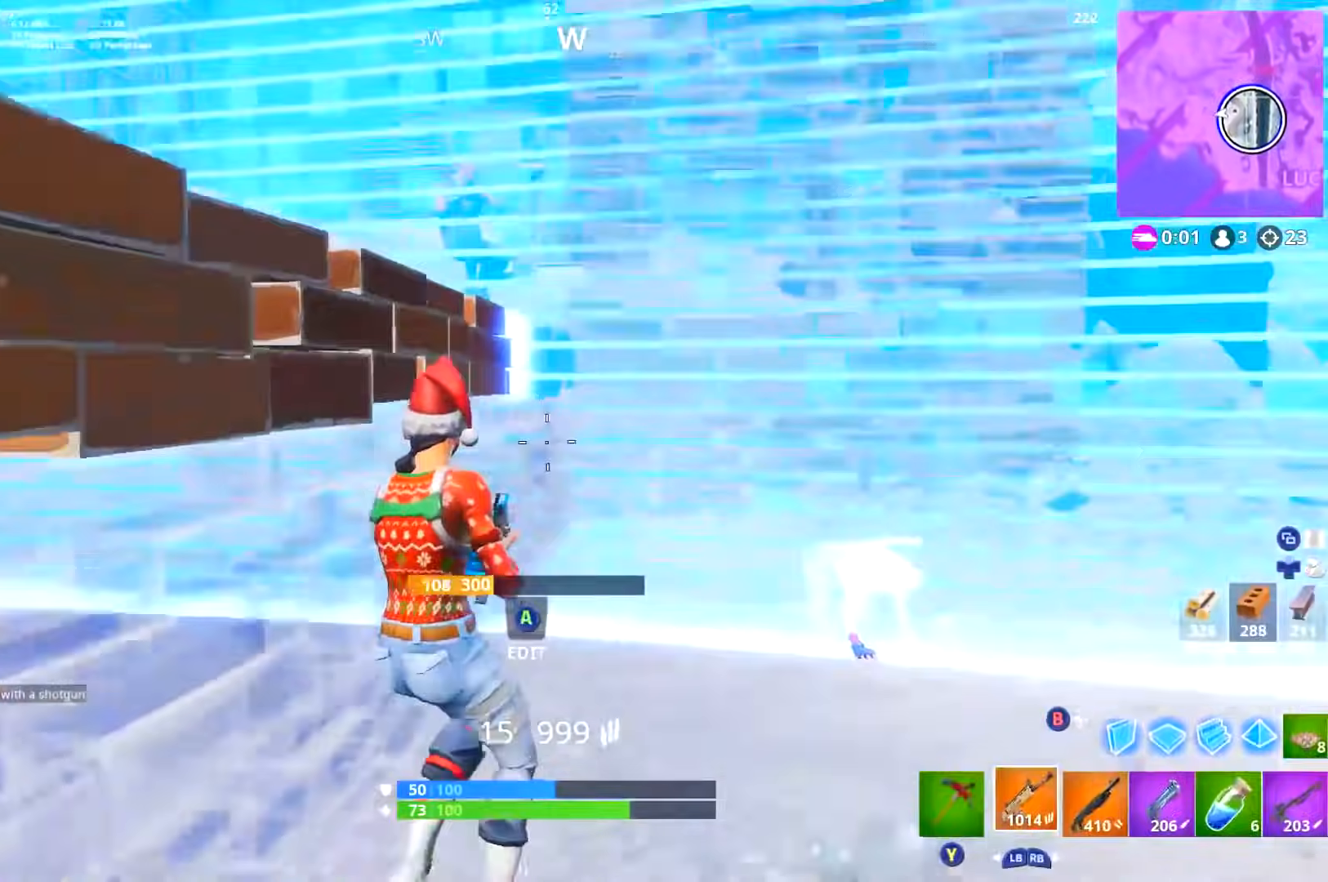
{"buttons": ["R2"], "left_stick": "down-left", "right_stick": "up", "events": [[134, "DPAD_RIGHT", "up"], [217, "right_stick", "up"], [301, "right_stick", "down-left"], [334, "R2", "down"], [451, "right_stick", "center"], [501, "right_stick", "up"]]}
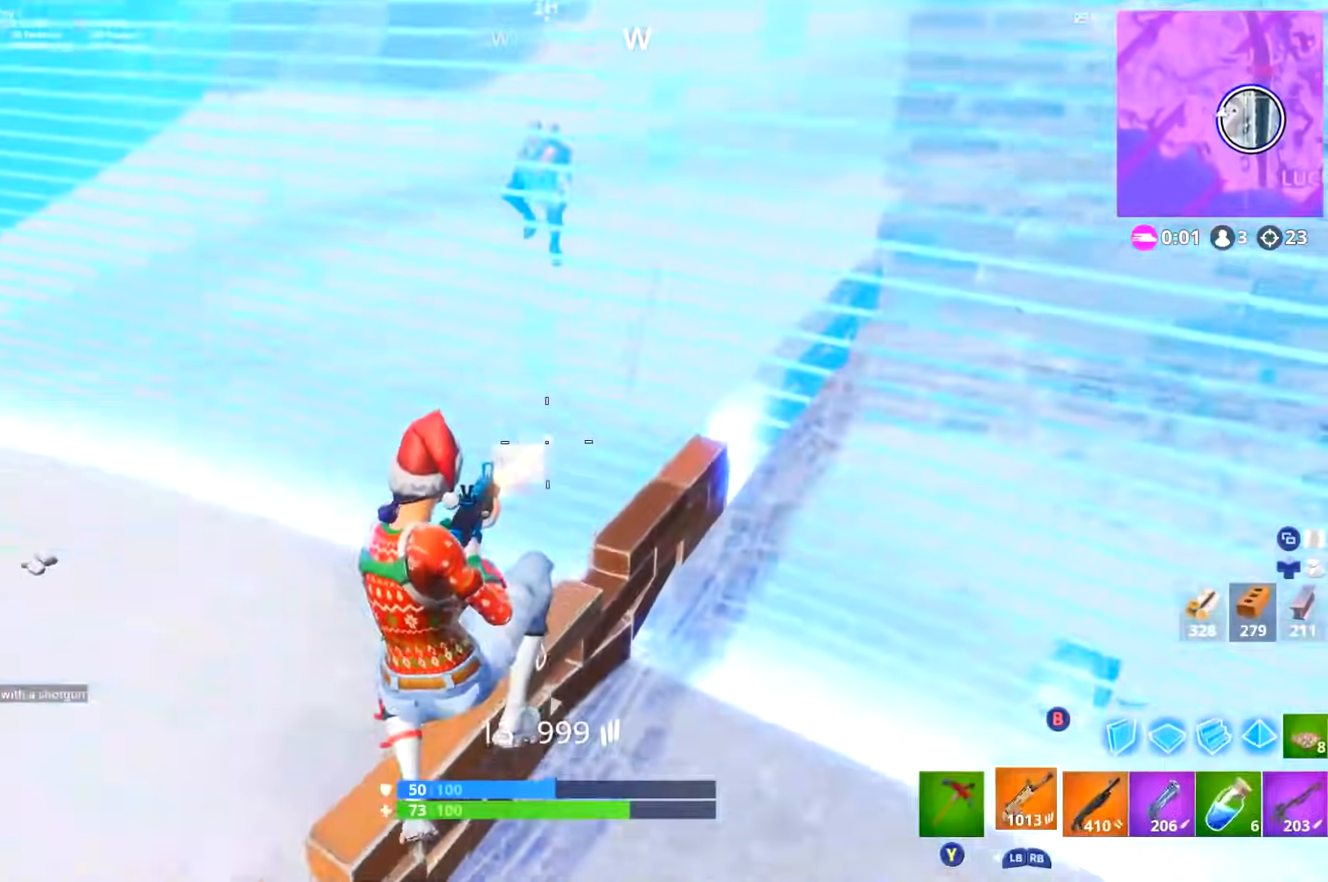
{"buttons": [], "left_stick": "center", "right_stick": "up-left", "events": [[83, "left_stick", "left"], [150, "right_stick", "up-left"], [250, "left_stick", "center"], [250, "right_stick", "center"], [400, "right_stick", "up-left"], [500, "R2", "up"]]}
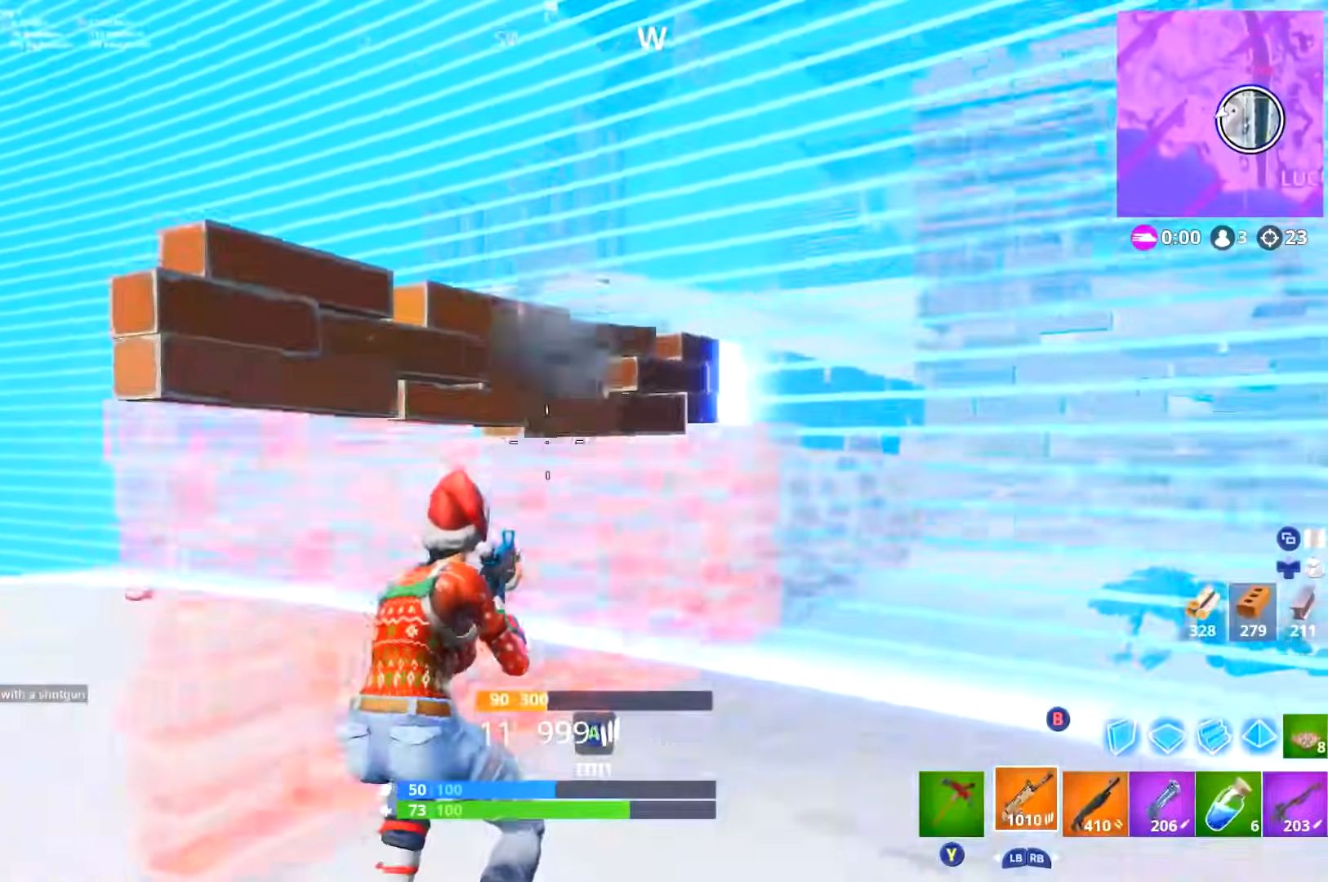
{"buttons": [], "left_stick": "center", "right_stick": "left", "events": [[17, "right_stick", "center"], [67, "right_stick", "down-left"], [234, "right_stick", "center"], [384, "right_stick", "left"]]}
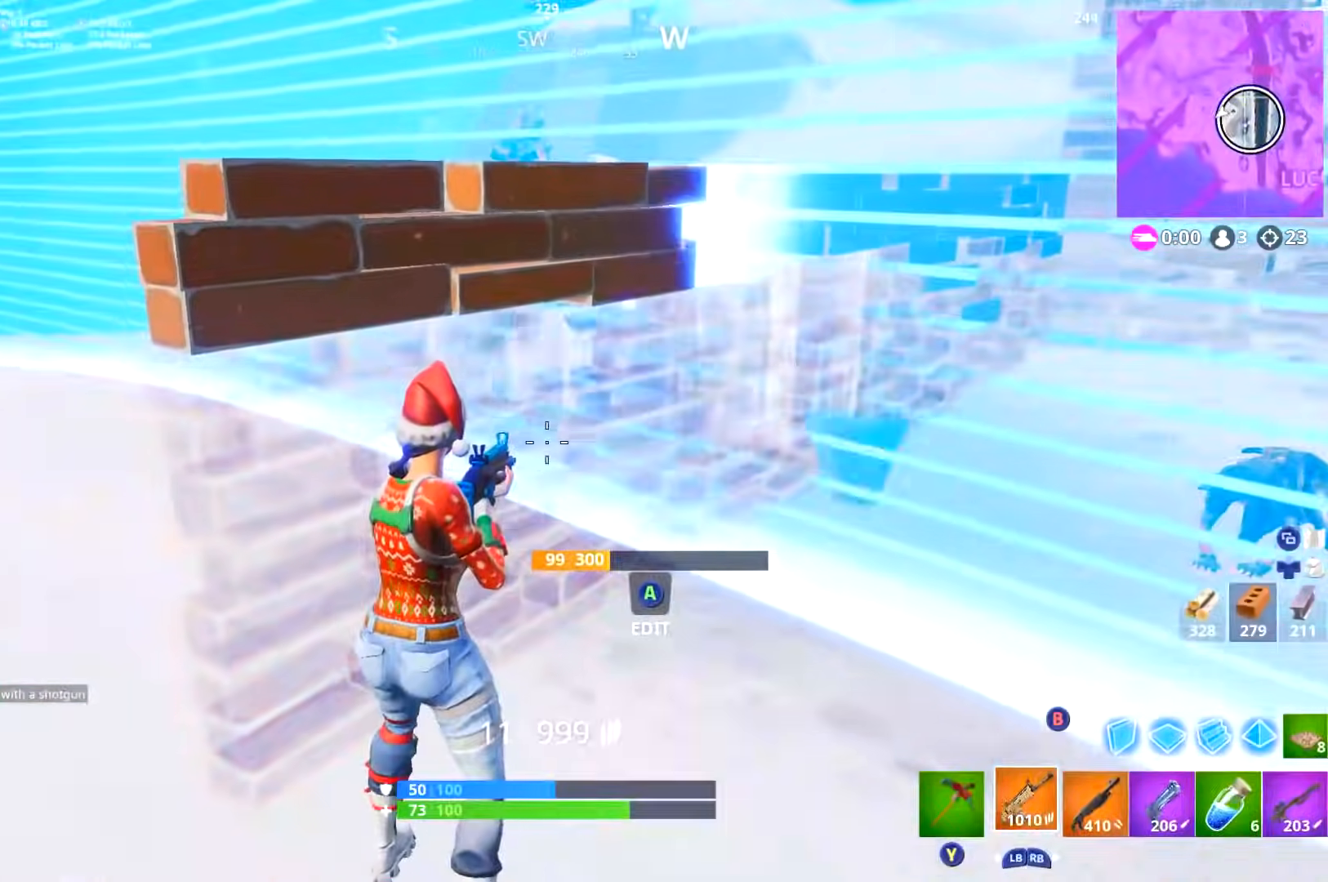
{"buttons": [], "left_stick": "up-left", "right_stick": "center", "events": [[150, "right_stick", "up-left"], [233, "DPAD_RIGHT", "down"], [283, "right_stick", "center"], [333, "right_stick", "left"], [350, "DPAD_RIGHT", "up"], [383, "left_stick", "up-left"], [467, "right_stick", "center"]]}
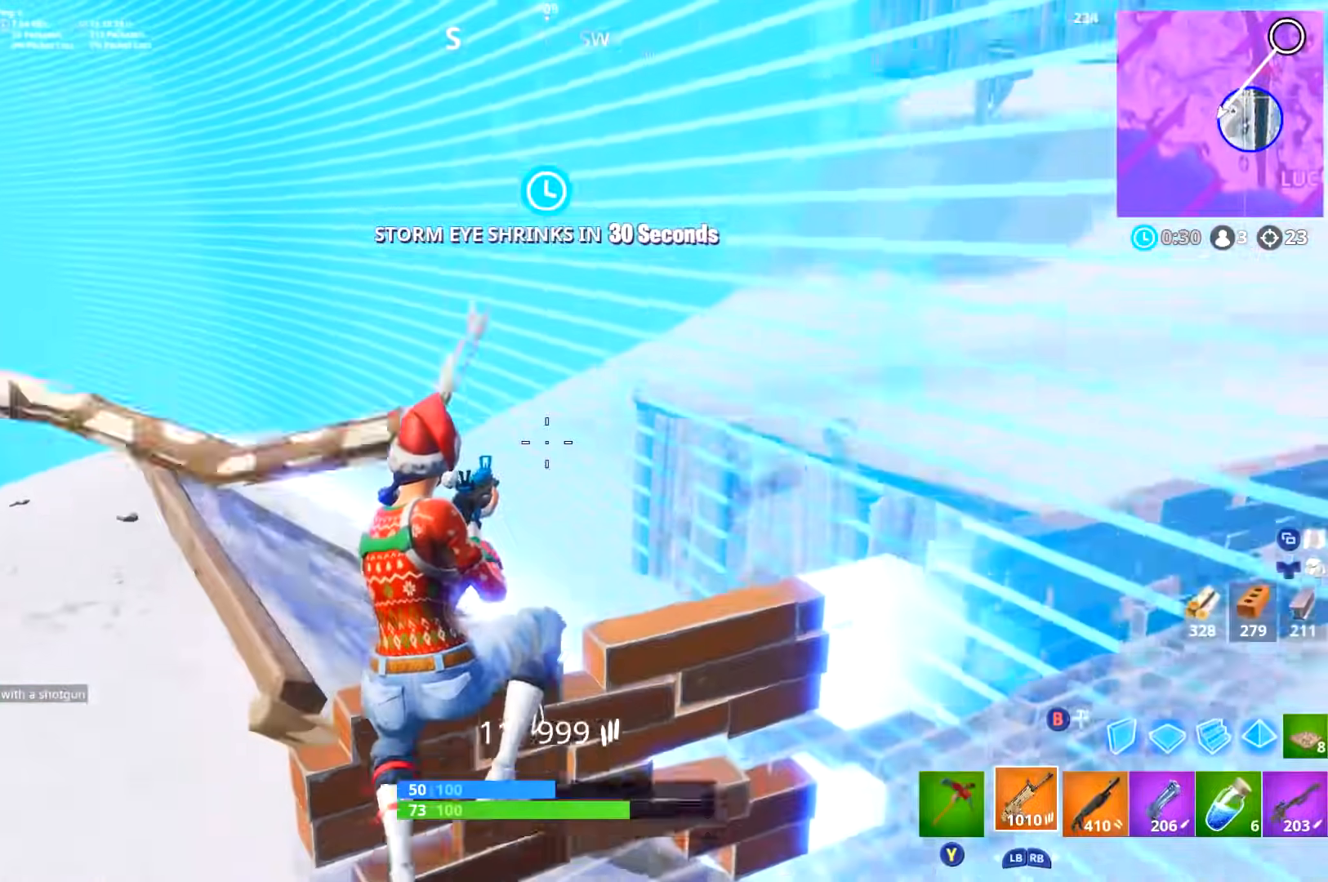
{"buttons": [], "left_stick": "center", "right_stick": "center", "events": [[134, "left_stick", "center"], [134, "right_stick", "down"], [184, "right_stick", "down-right"], [267, "left_stick", "up-left"], [334, "right_stick", "right"], [384, "left_stick", "center"], [467, "right_stick", "center"]]}
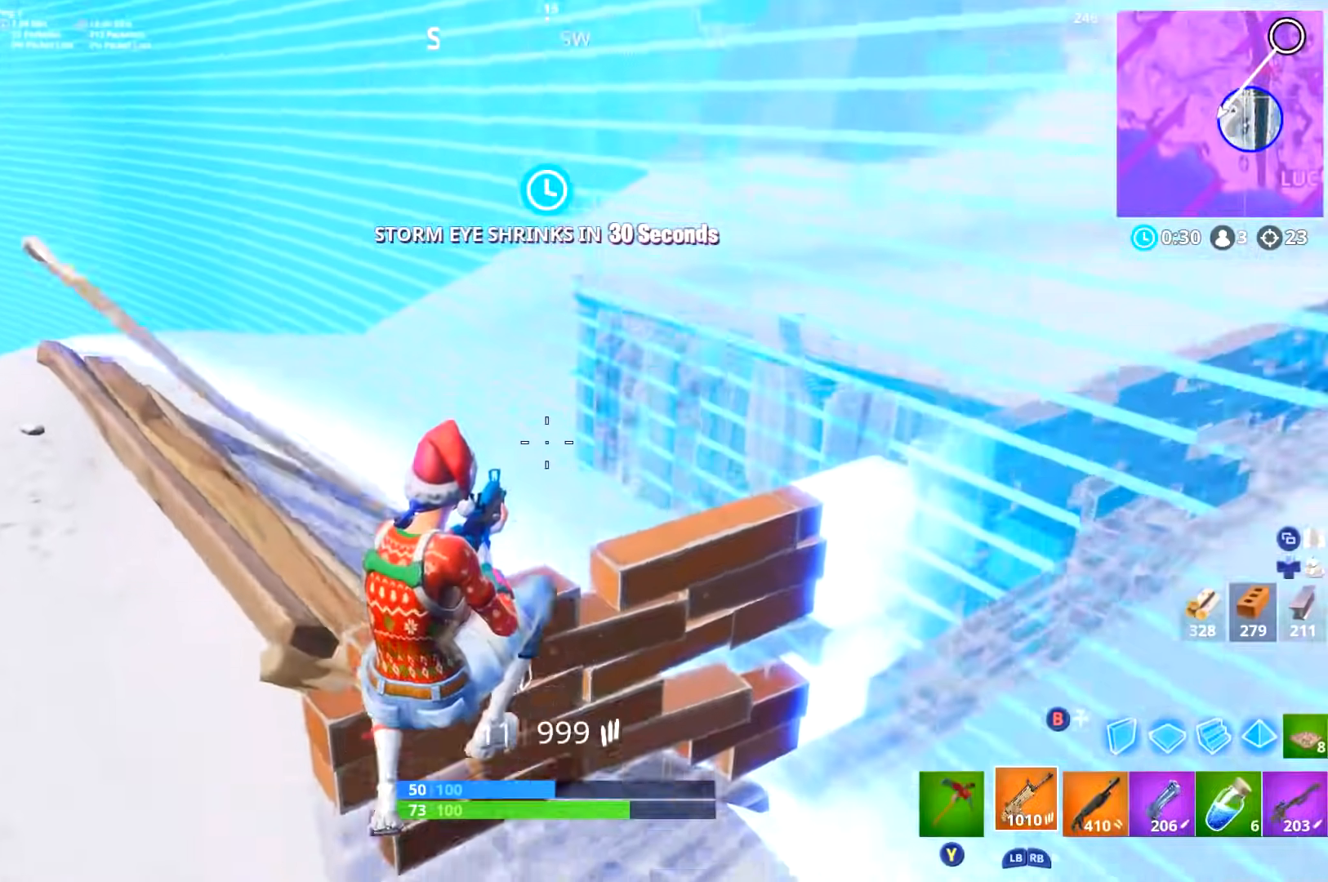
{"buttons": [], "left_stick": "center", "right_stick": "center", "events": [[133, "right_stick", "up"], [217, "right_stick", "up-left"], [267, "DPAD_RIGHT", "down"], [267, "left_stick", "up-left"], [317, "right_stick", "center"], [367, "DPAD_RIGHT", "up"], [367, "left_stick", "center"]]}
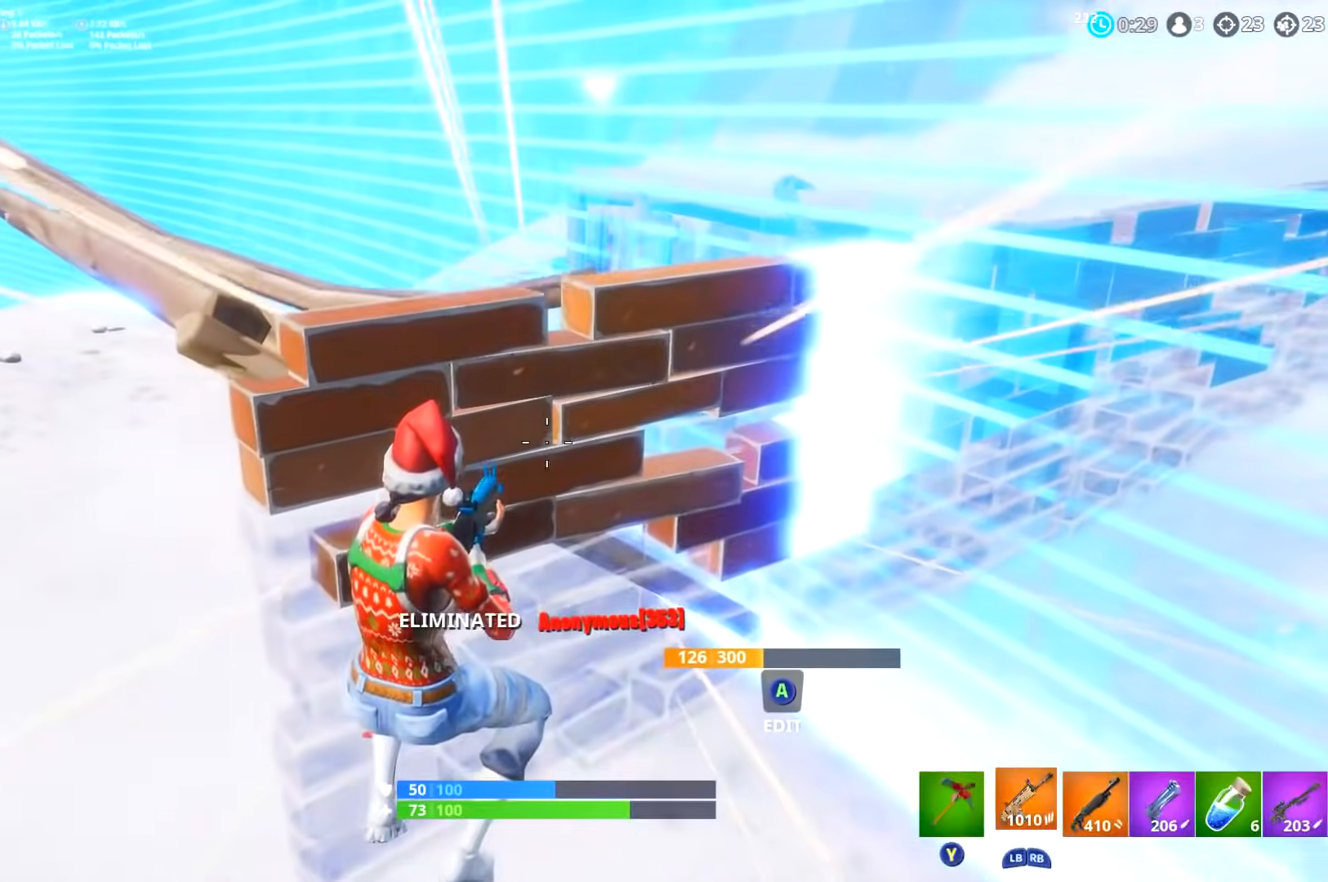
{"buttons": [], "left_stick": "center", "right_stick": "left", "events": [[34, "Y", "down"], [100, "Y", "up"], [200, "right_stick", "left"]]}
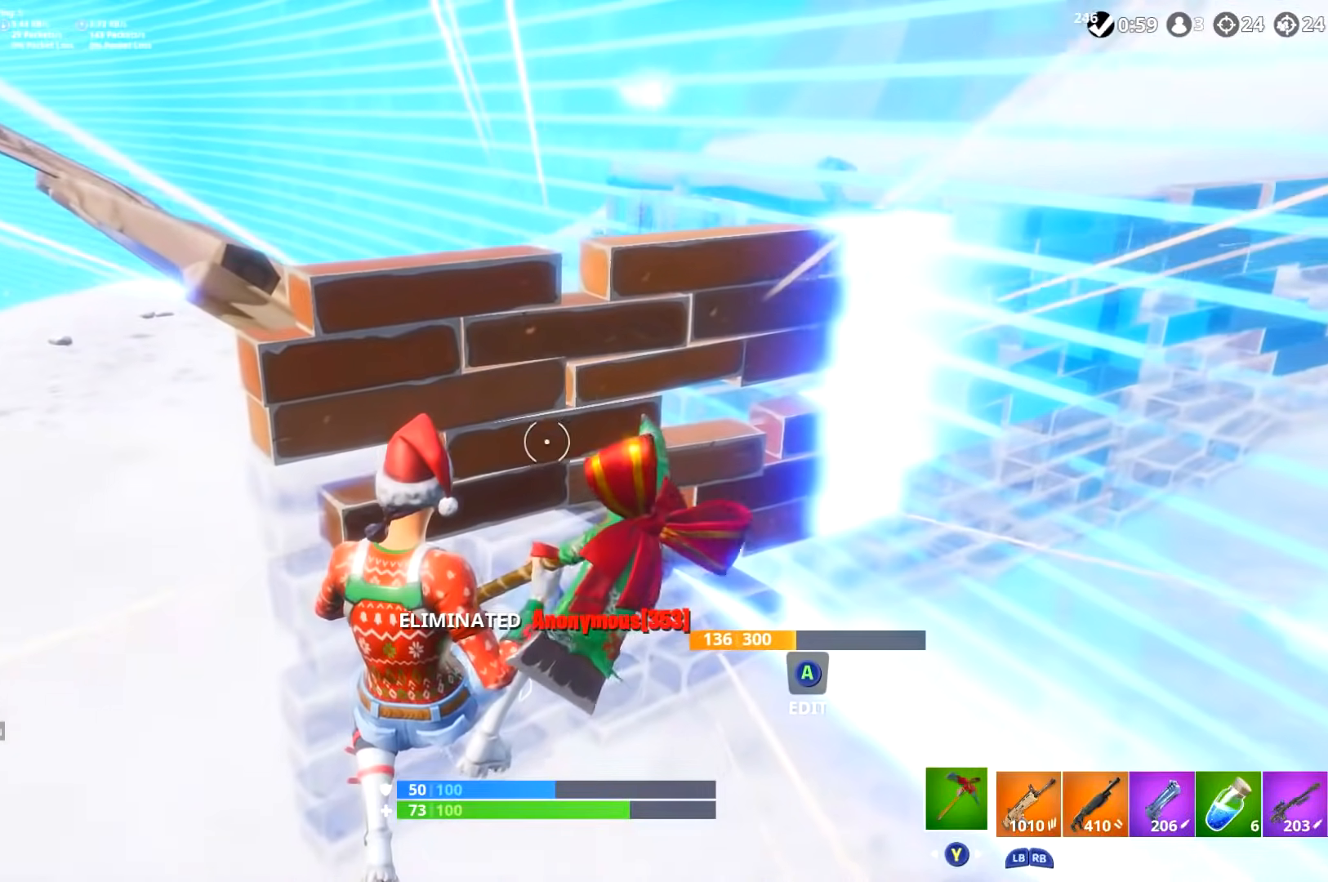
{"buttons": [], "left_stick": "center", "right_stick": "left", "events": []}
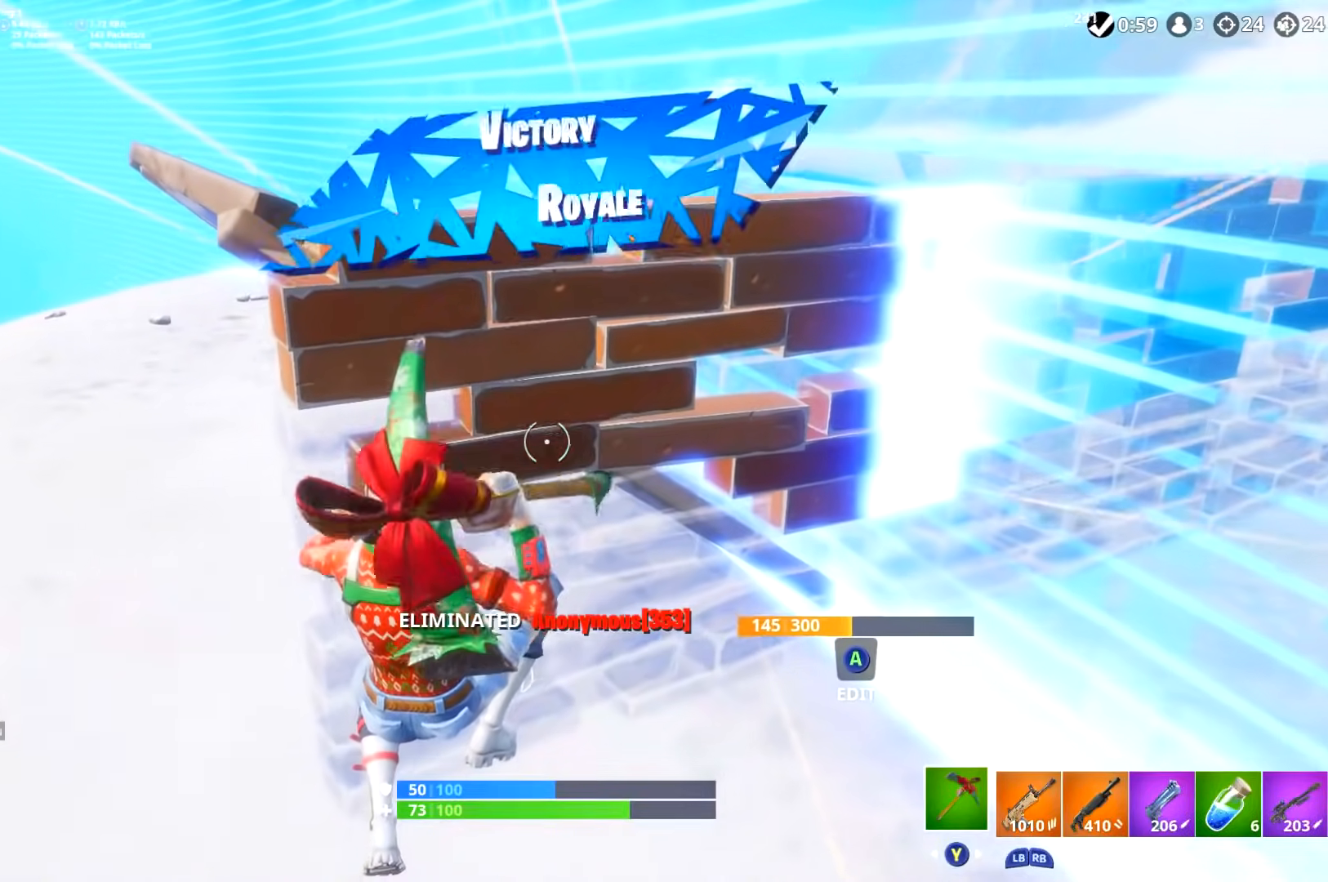
{"buttons": ["DPAD_LEFT"], "left_stick": "center", "right_stick": "left", "events": [[484, "DPAD_LEFT", "down"]]}
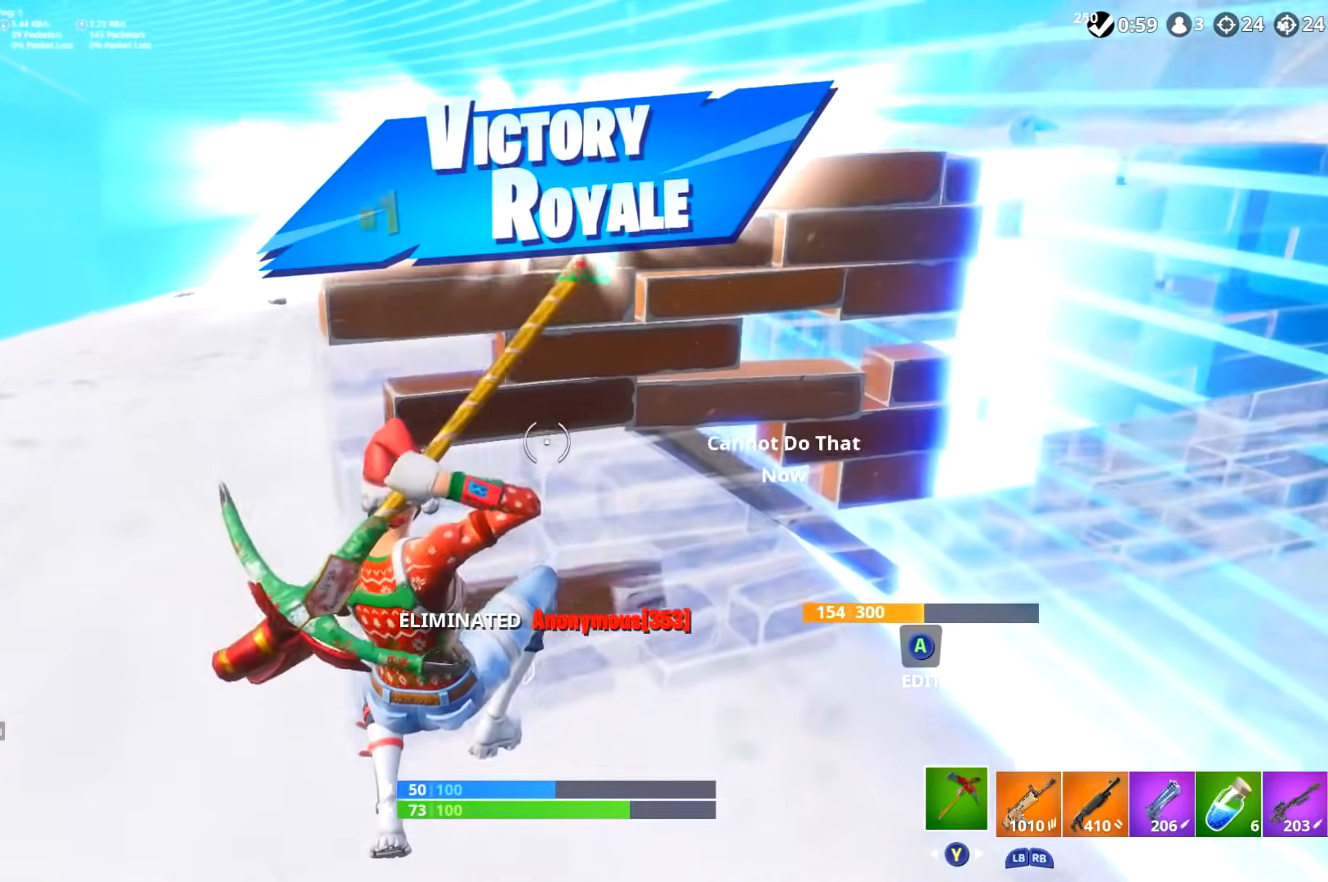
{"buttons": ["DPAD_LEFT"], "left_stick": "center", "right_stick": "left", "events": [[50, "DPAD_LEFT", "up"], [150, "DPAD_LEFT", "down"], [233, "DPAD_LEFT", "up"], [300, "DPAD_LEFT", "down"], [400, "DPAD_LEFT", "up"], [484, "DPAD_LEFT", "down"]]}
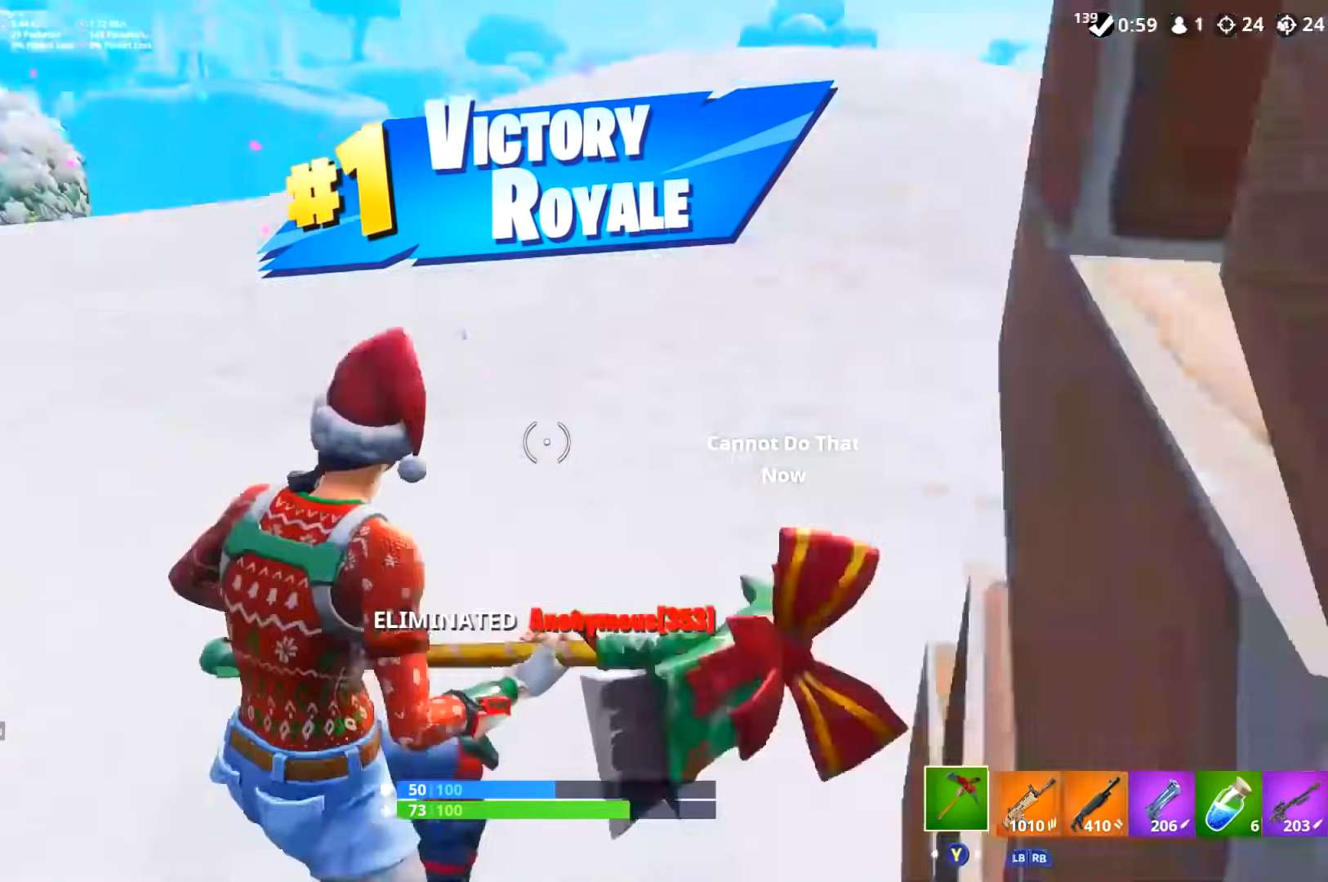
{"buttons": [], "left_stick": "center", "right_stick": "right", "events": [[84, "DPAD_LEFT", "up"], [84, "right_stick", "center"], [217, "right_stick", "right"]]}
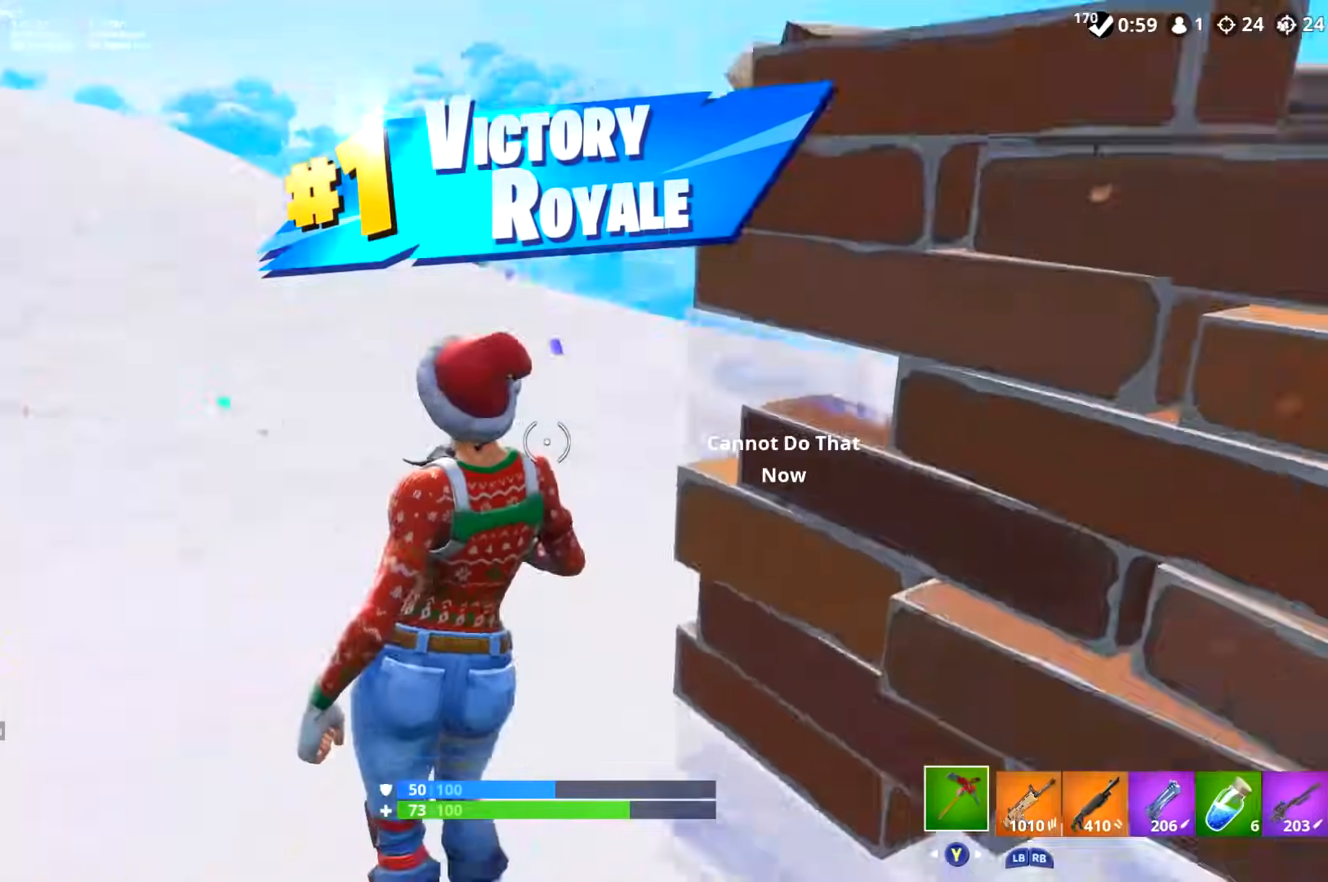
{"buttons": [], "left_stick": "center", "right_stick": "center", "events": [[83, "right_stick", "center"]]}
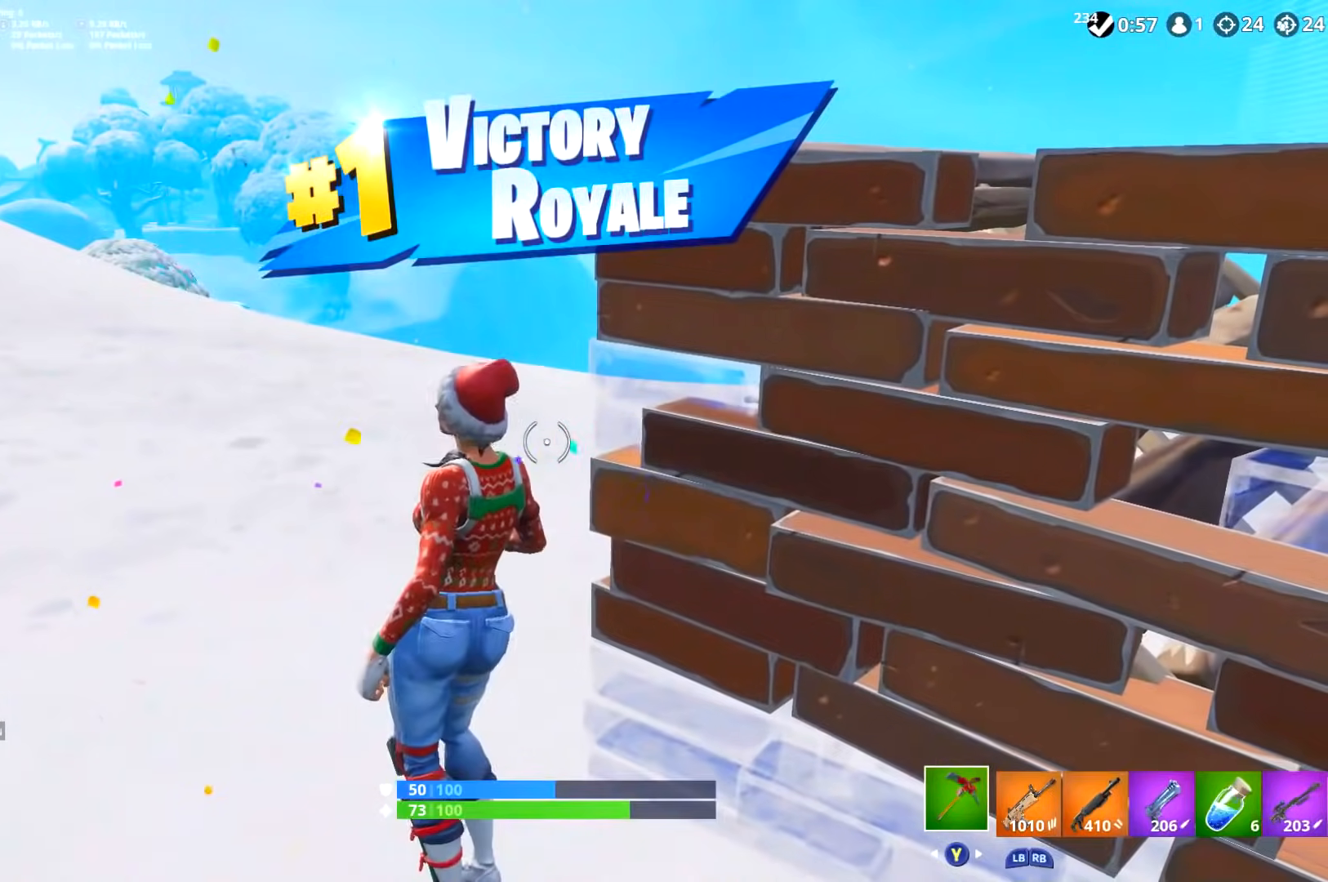
{"buttons": [], "left_stick": "center", "right_stick": "center", "events": []}
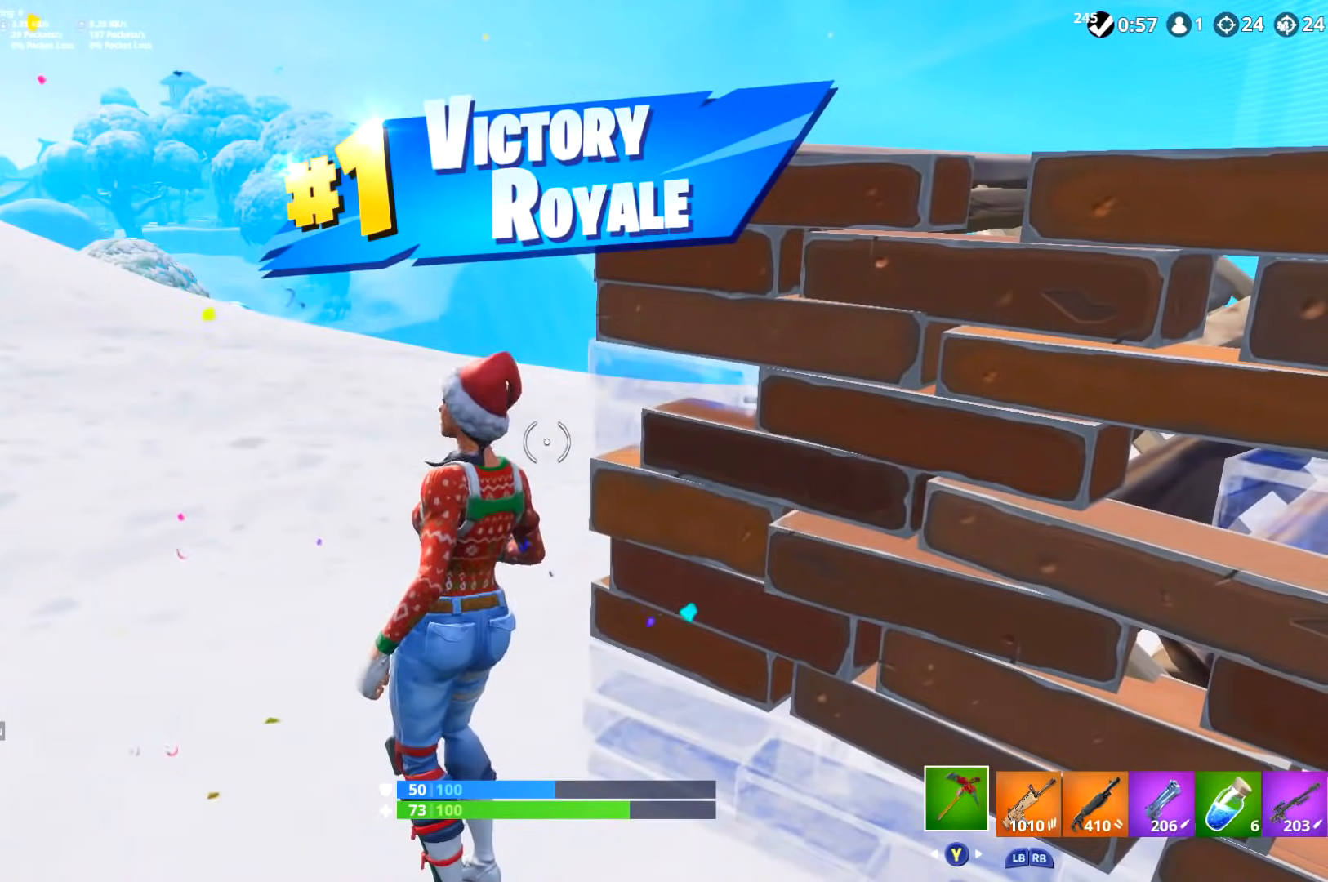
{"buttons": [], "left_stick": "center", "right_stick": "center", "events": []}
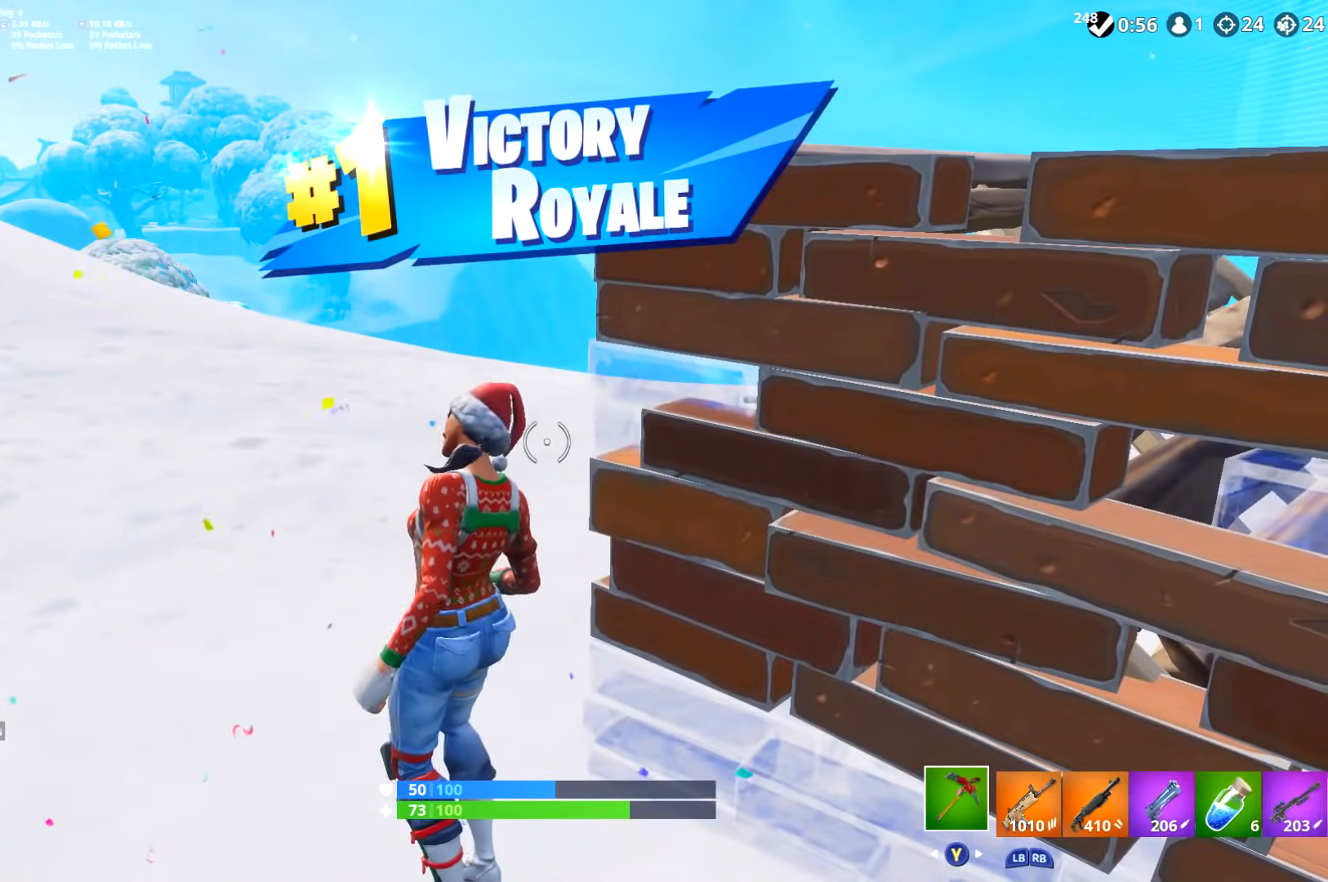
{"buttons": [], "left_stick": "center", "right_stick": "center", "events": []}
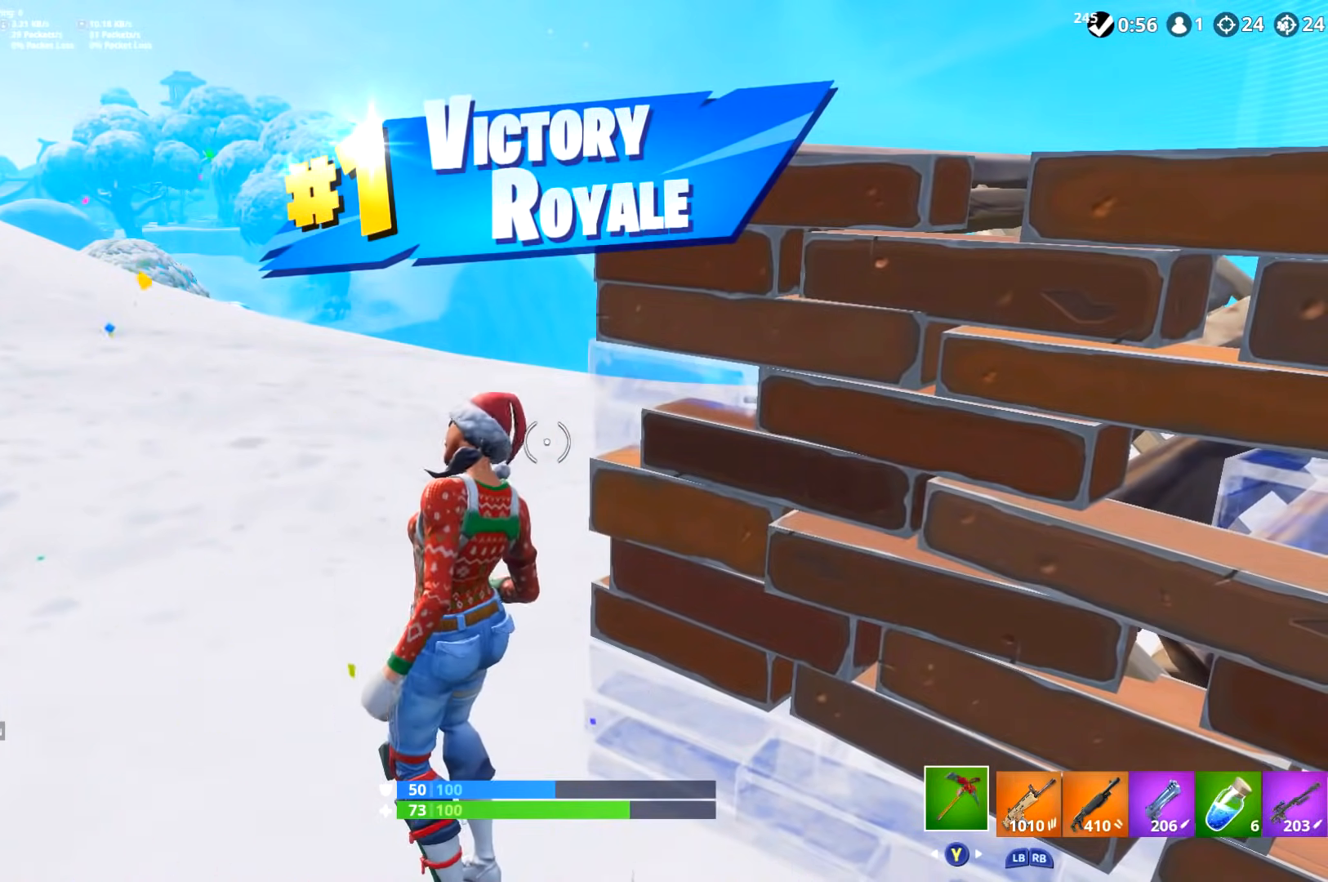
{"buttons": [], "left_stick": "center", "right_stick": "center", "events": []}
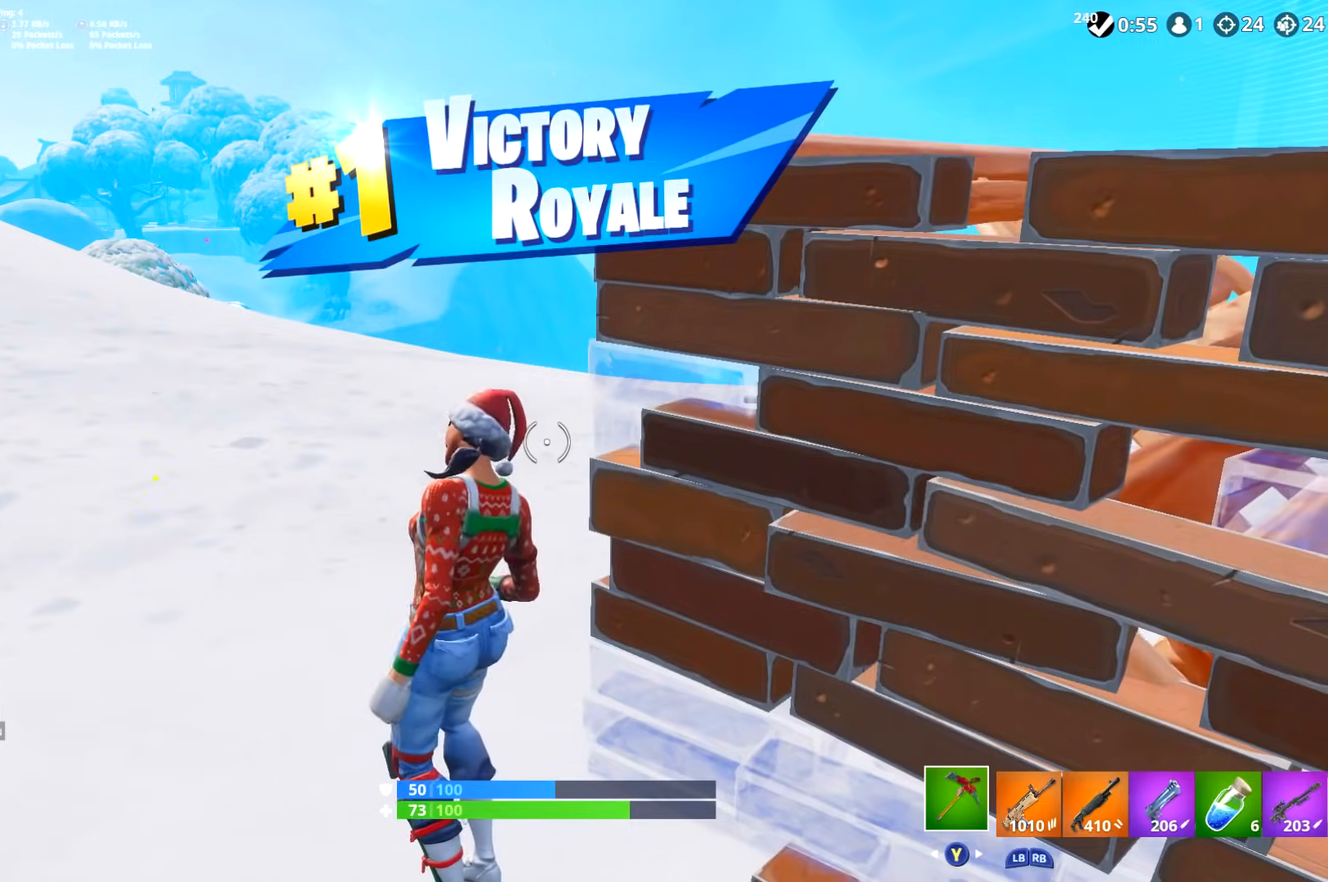
{"buttons": [], "left_stick": "center", "right_stick": "center", "events": []}
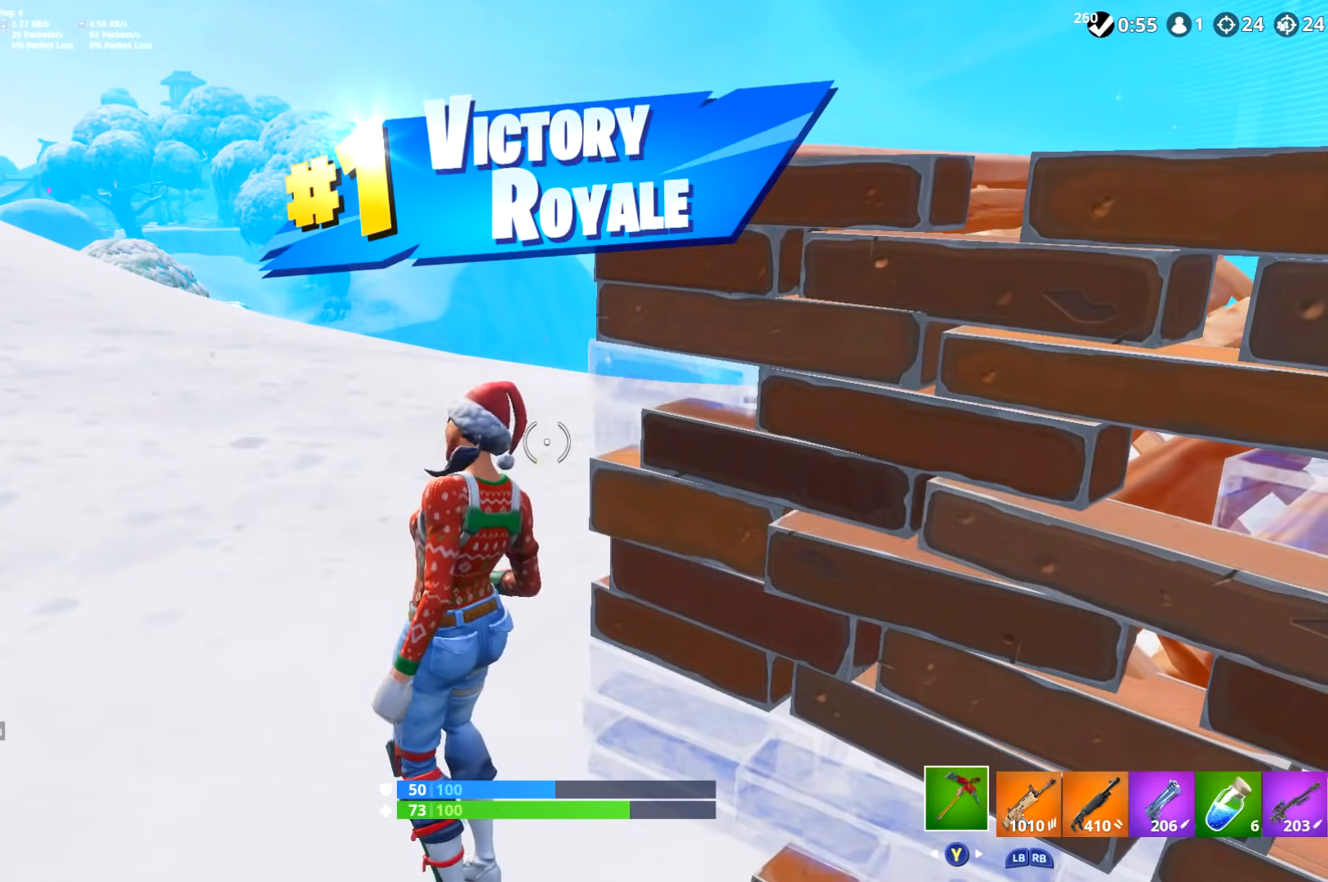
{"buttons": [], "left_stick": "center", "right_stick": "center", "events": []}
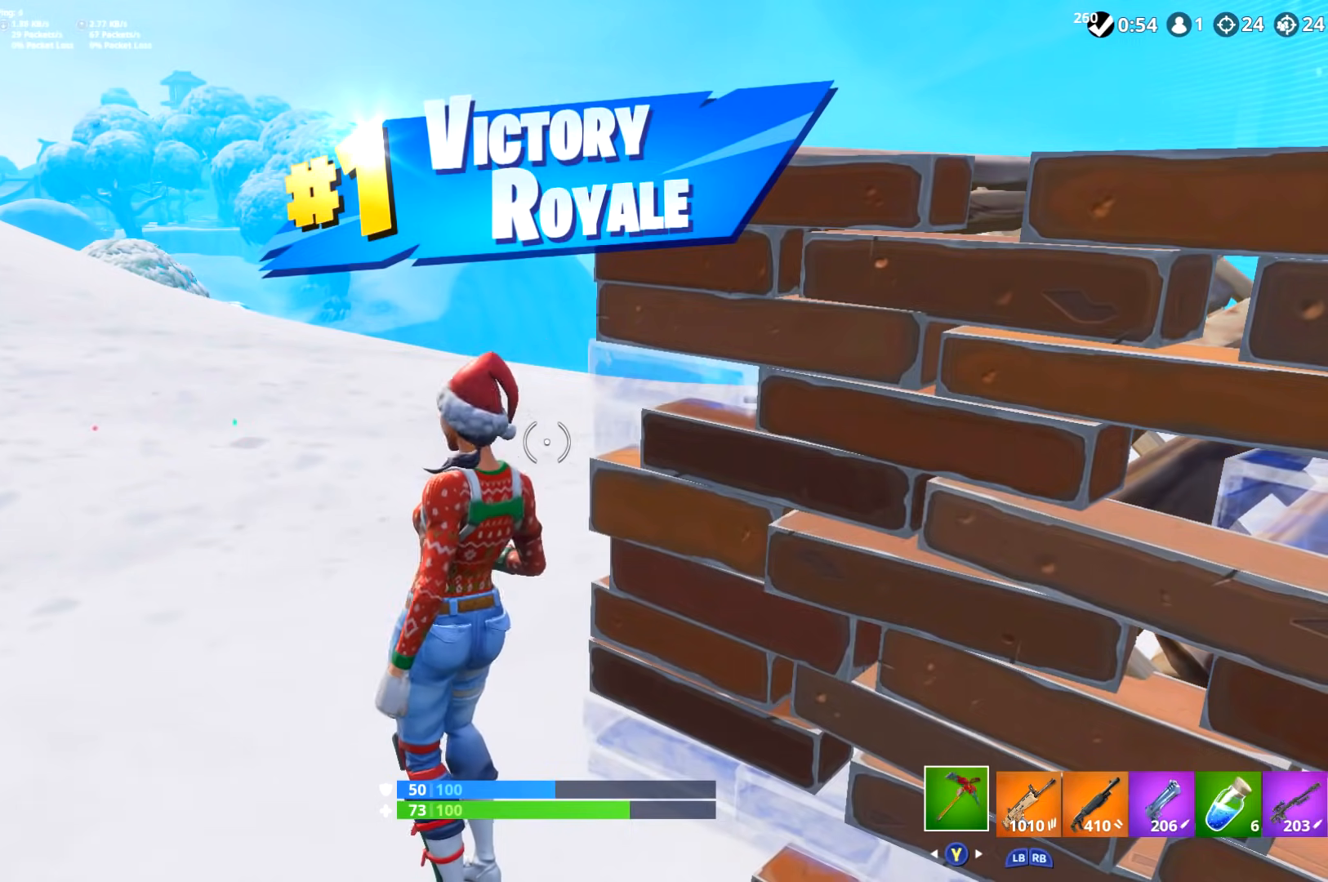
{"buttons": [], "left_stick": "center", "right_stick": "center", "events": []}
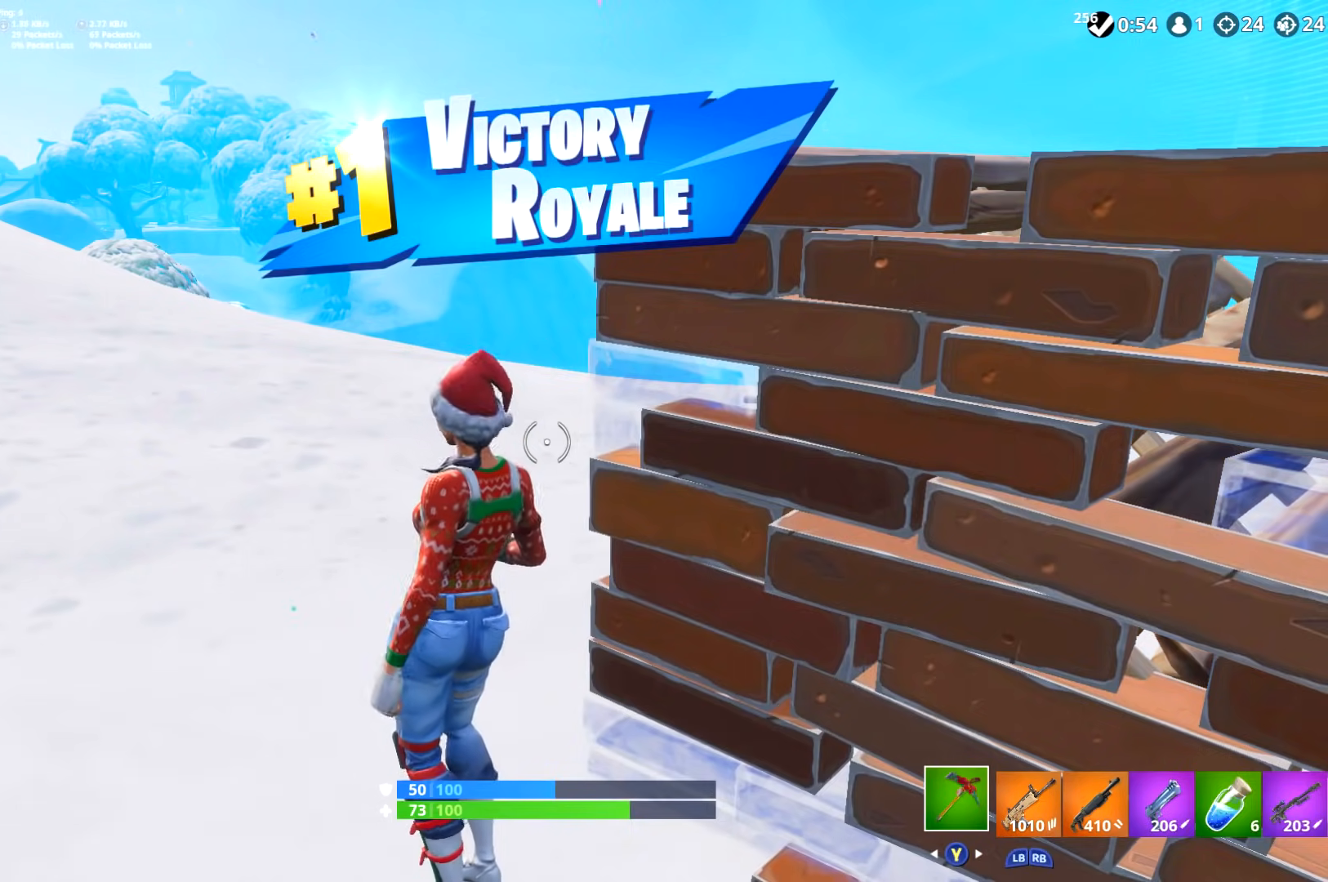
{"buttons": [], "left_stick": "center", "right_stick": "center", "events": []}
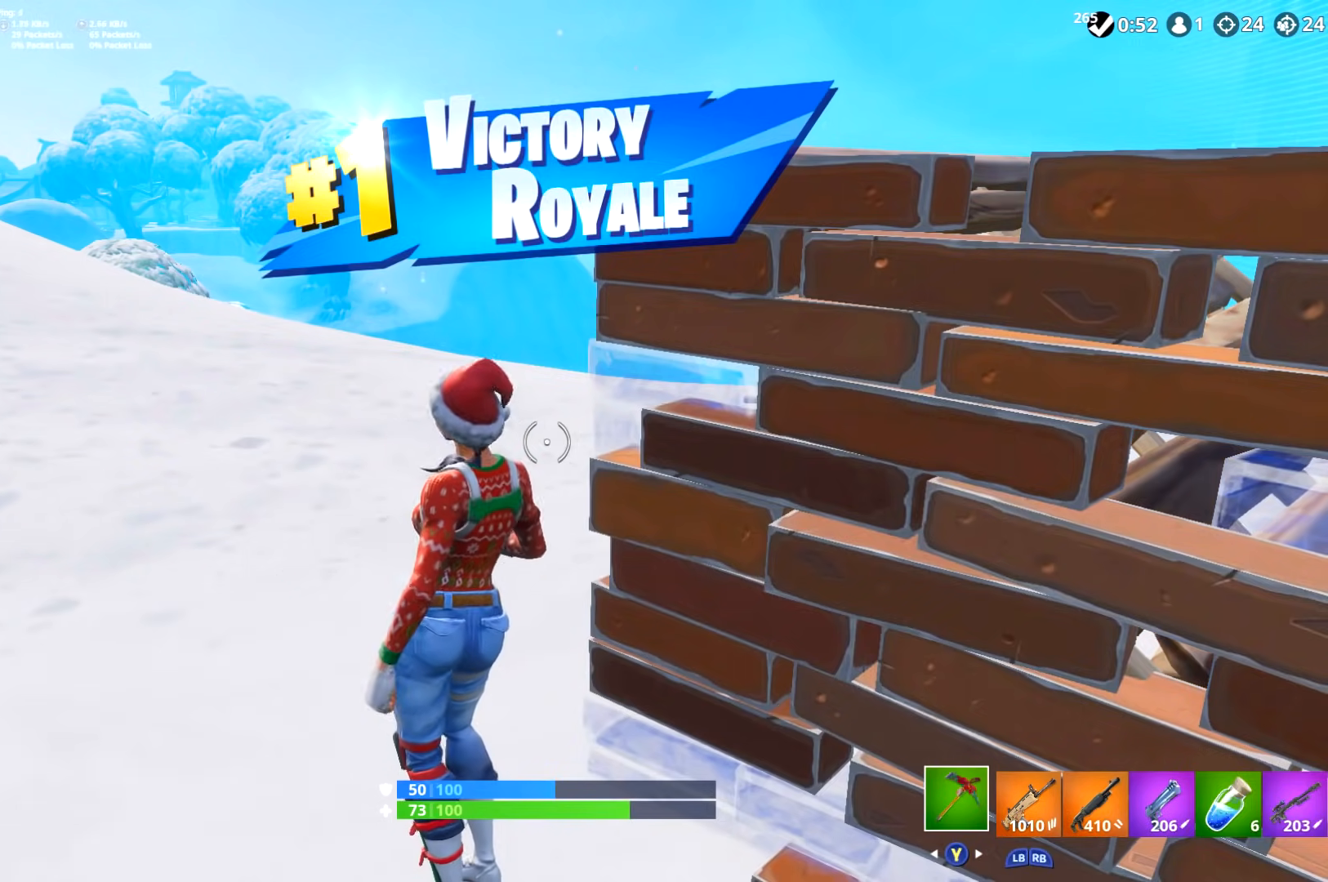
{"buttons": [], "left_stick": "center", "right_stick": "center", "events": []}
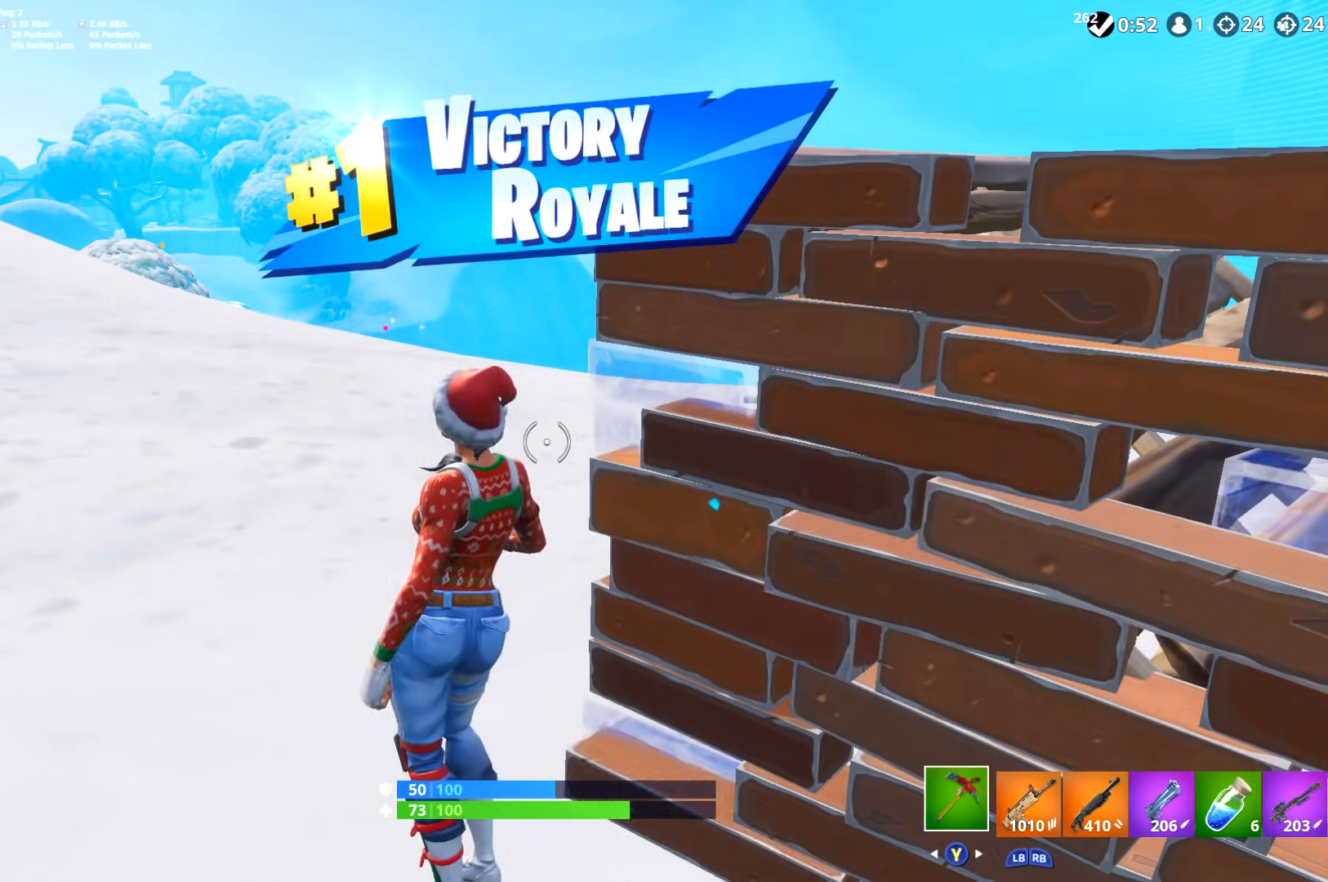
{"buttons": [], "left_stick": "center", "right_stick": "center", "events": []}